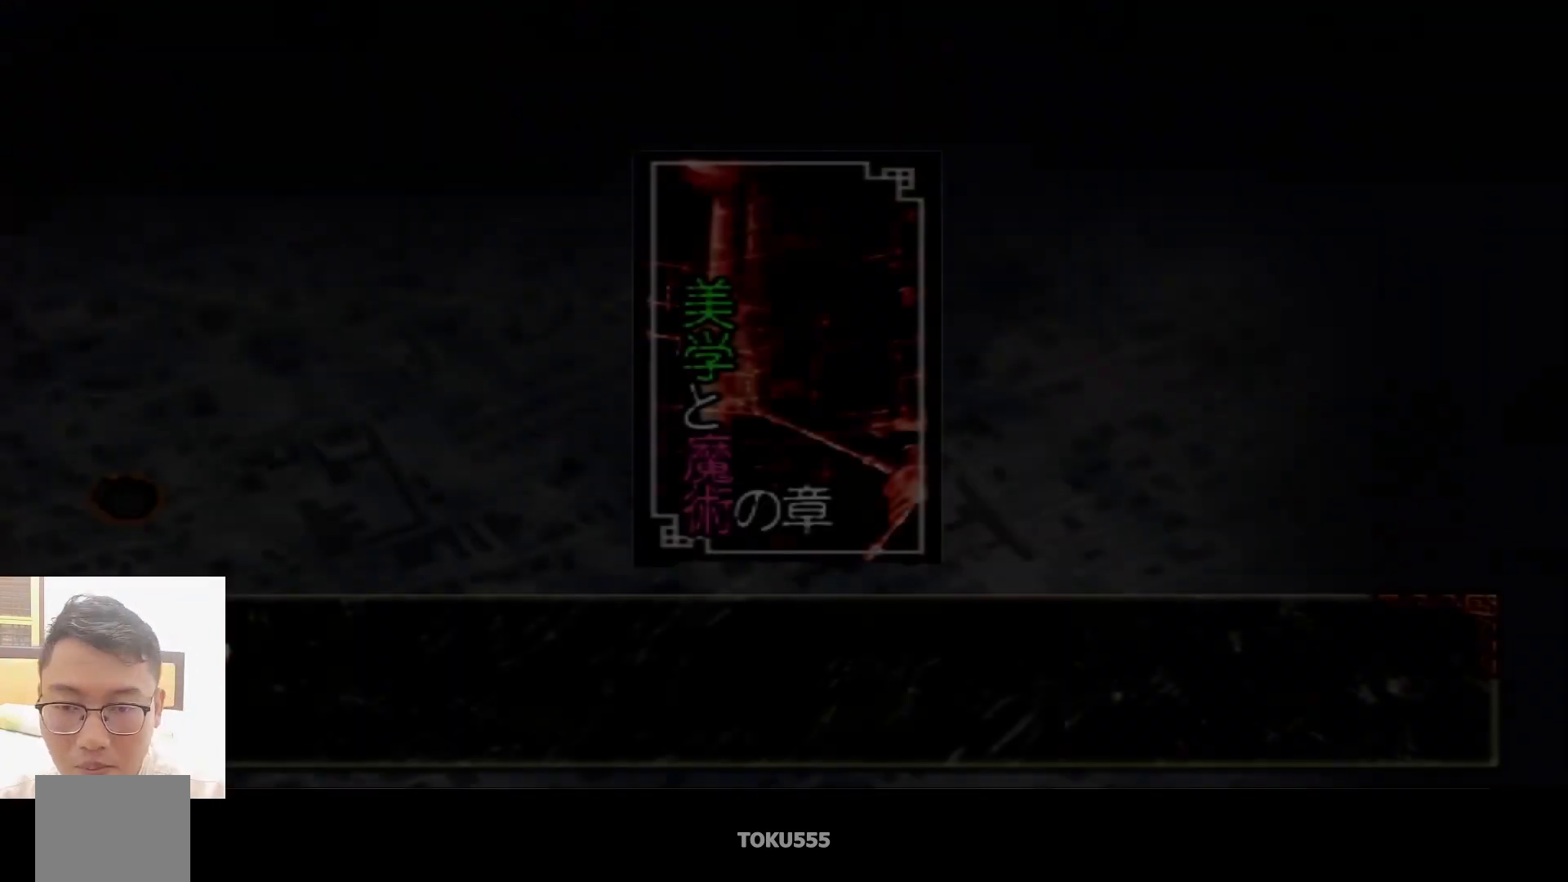
Gameplay with a controller (PlayStation layout); each line is a JSON object with the inputs held at the frame after it. "events" lists button and stick changes between this image and that frame as [ms after this image, input, new state], when the widget could be followed in between. Not read: L1 right_stick.
{"buttons": ["CIRCLE", "DPAD_RIGHT"], "left_stick": "center", "events": [[300, "CIRCLE", "down"], [400, "CIRCLE", "up"], [450, "DPAD_RIGHT", "down"], [484, "CIRCLE", "down"]]}
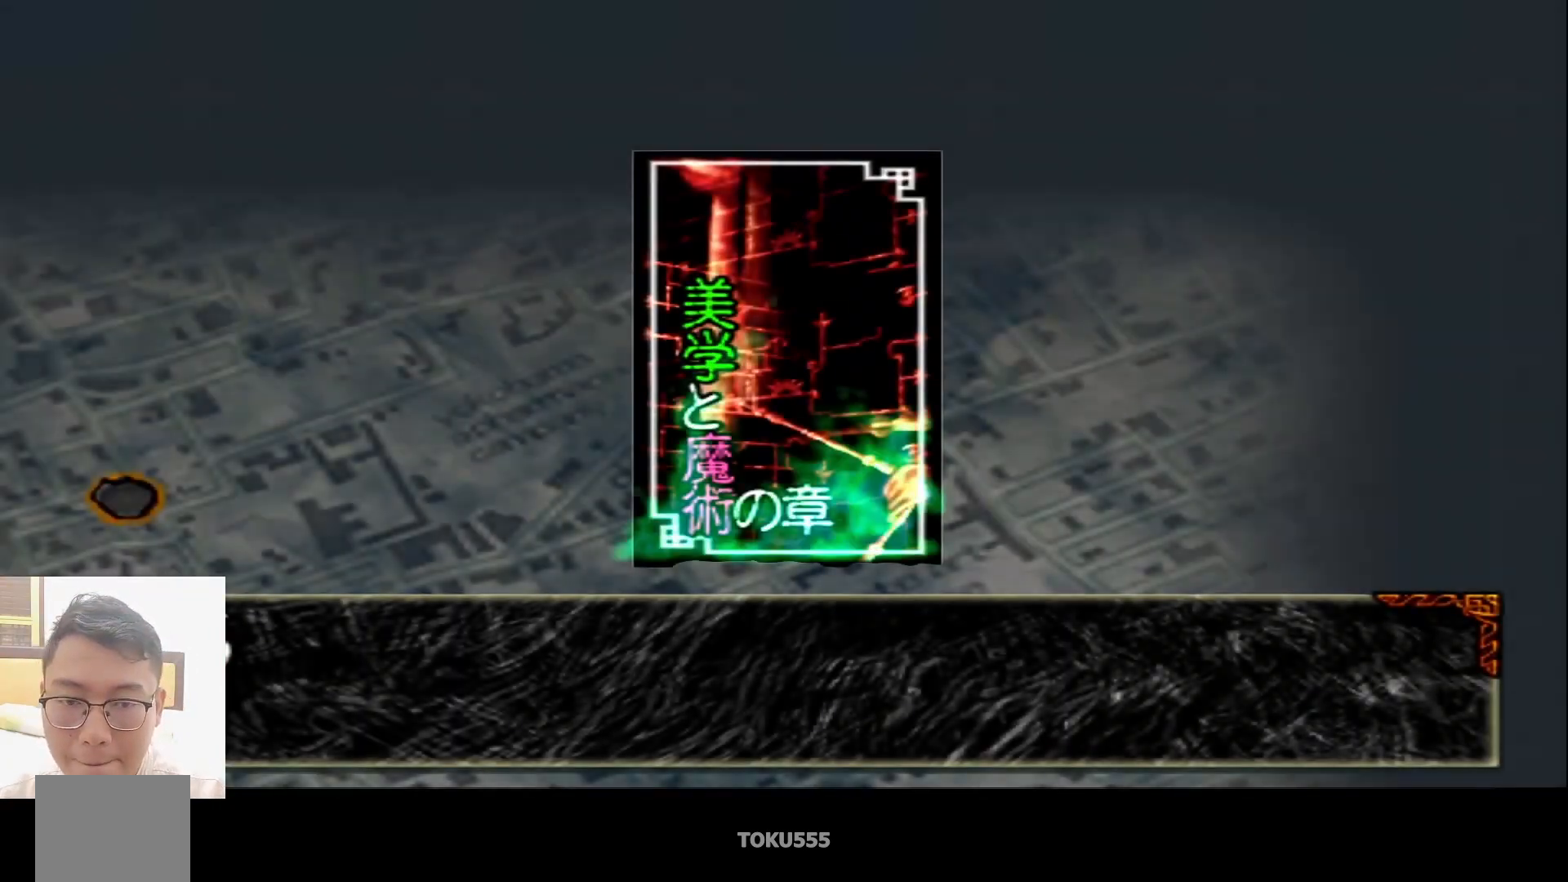
{"buttons": ["CIRCLE", "DPAD_RIGHT"], "left_stick": "center", "events": [[84, "CIRCLE", "up"], [150, "CIRCLE", "down"], [250, "CIRCLE", "up"], [334, "CIRCLE", "down"], [401, "DPAD_RIGHT", "up"], [434, "CIRCLE", "up"], [484, "DPAD_RIGHT", "down"], [501, "CIRCLE", "down"]]}
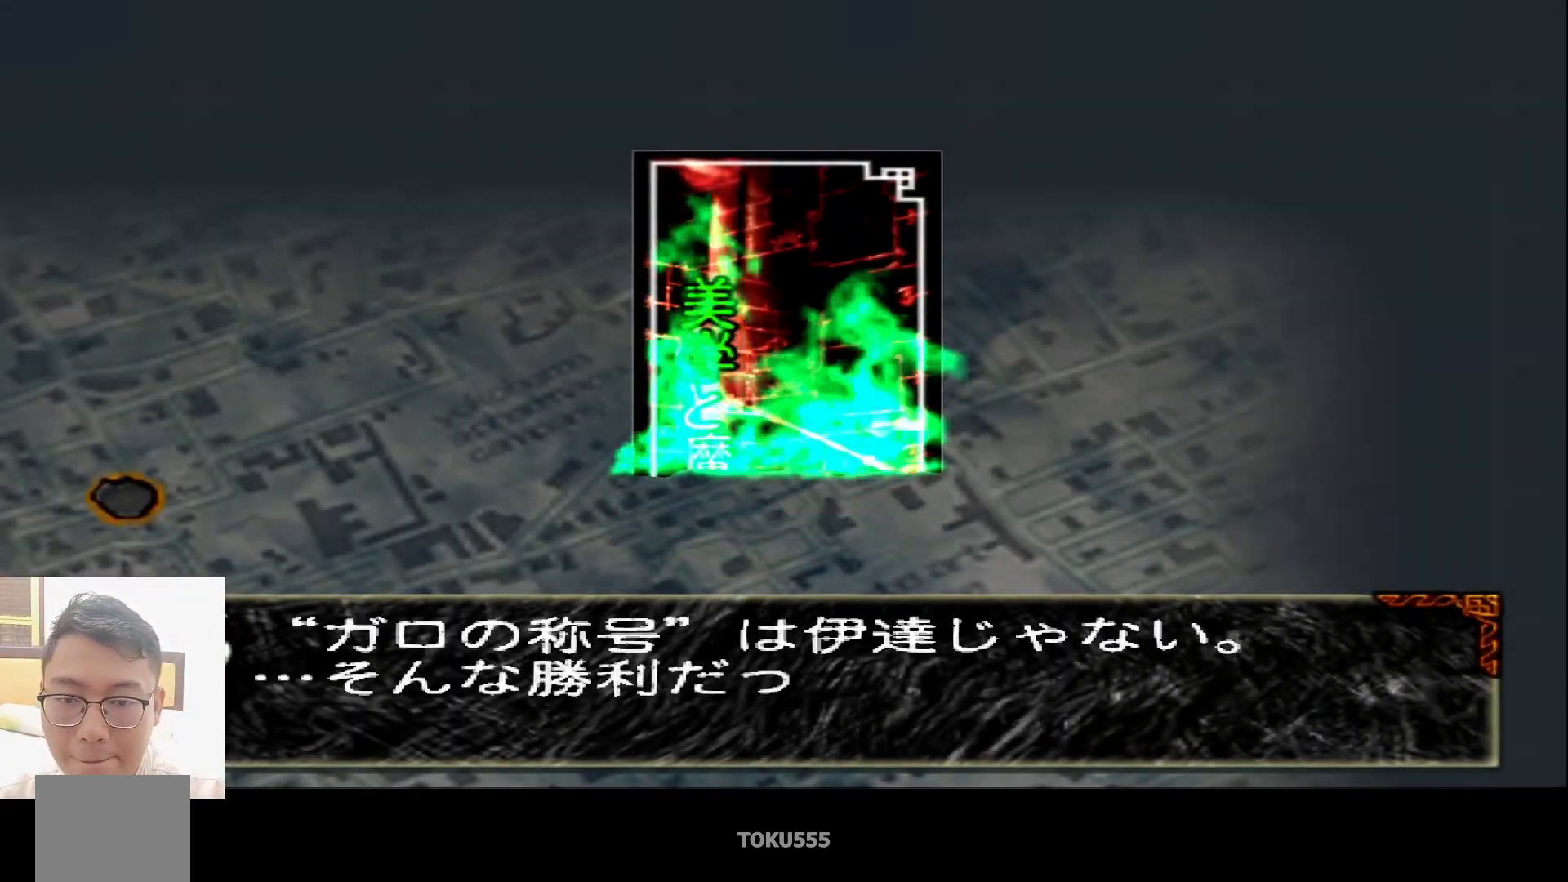
{"buttons": ["DPAD_RIGHT"], "left_stick": "center", "events": [[50, "DPAD_RIGHT", "up"], [83, "CIRCLE", "up"], [183, "CIRCLE", "down"], [250, "CIRCLE", "up"], [250, "DPAD_RIGHT", "down"], [350, "CIRCLE", "down"], [433, "CIRCLE", "up"]]}
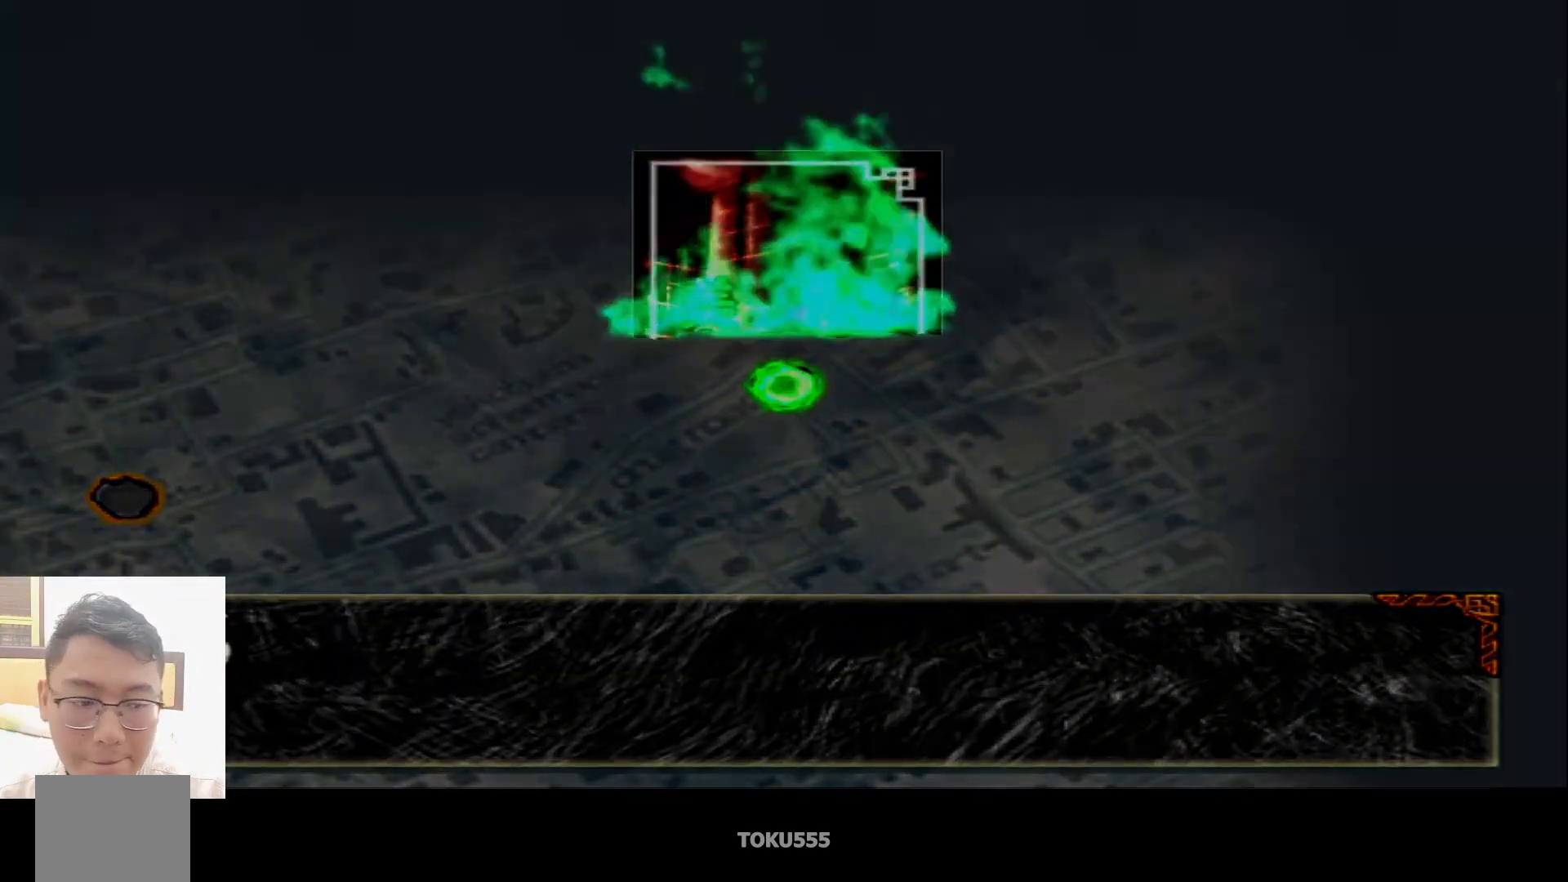
{"buttons": [], "left_stick": "center", "events": [[17, "CIRCLE", "down"], [100, "CIRCLE", "up"], [184, "CIRCLE", "down"], [217, "DPAD_RIGHT", "up"], [284, "CIRCLE", "up"]]}
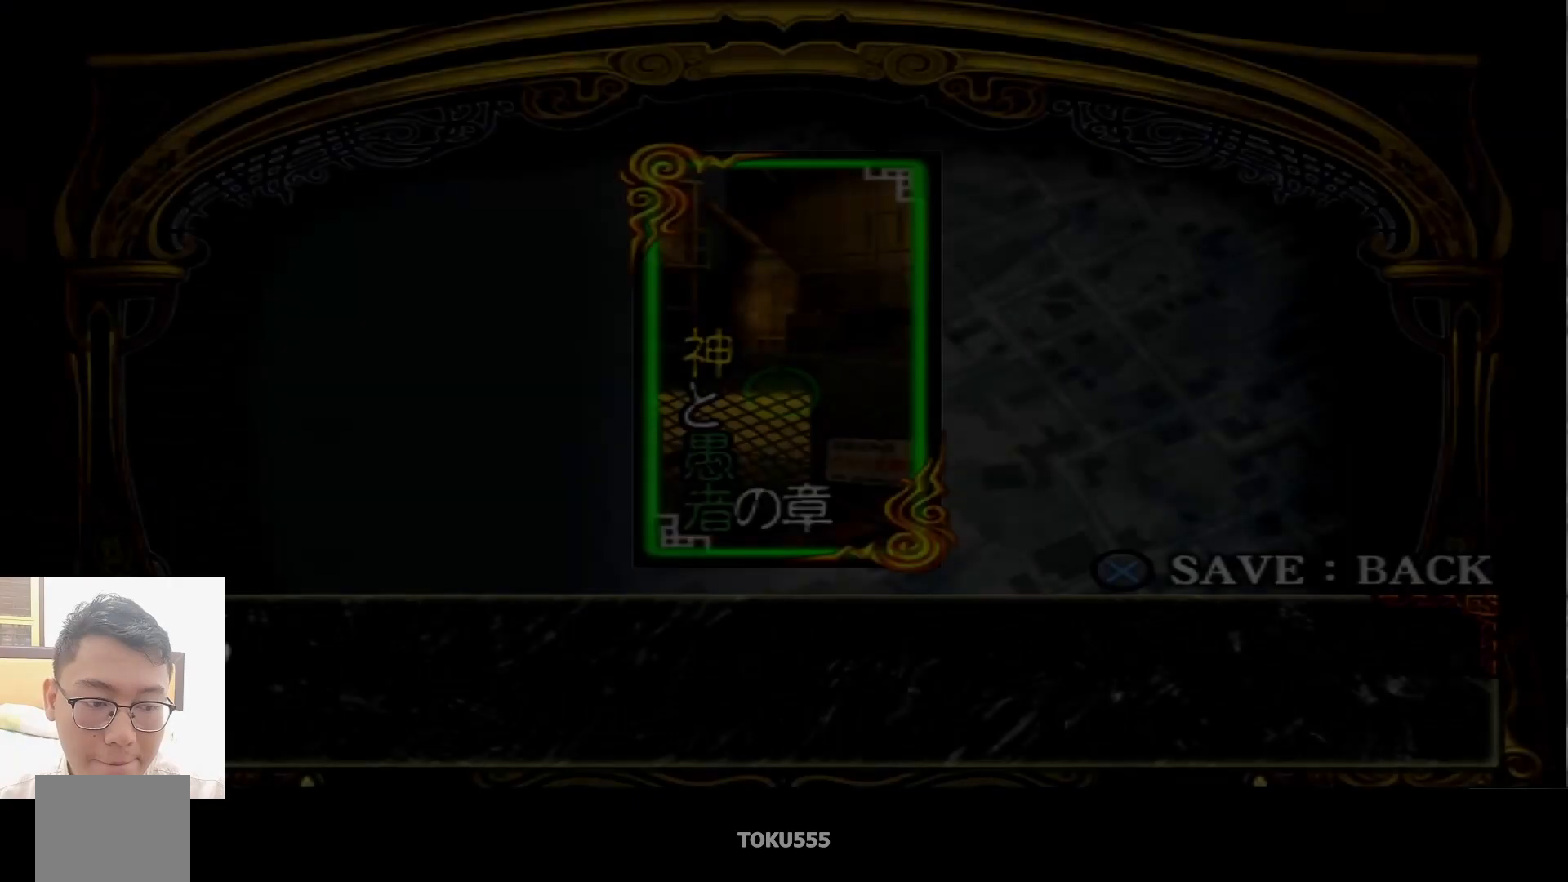
{"buttons": ["CIRCLE"], "left_stick": "center", "events": [[433, "DPAD_RIGHT", "down"], [450, "CIRCLE", "down"], [500, "DPAD_RIGHT", "up"]]}
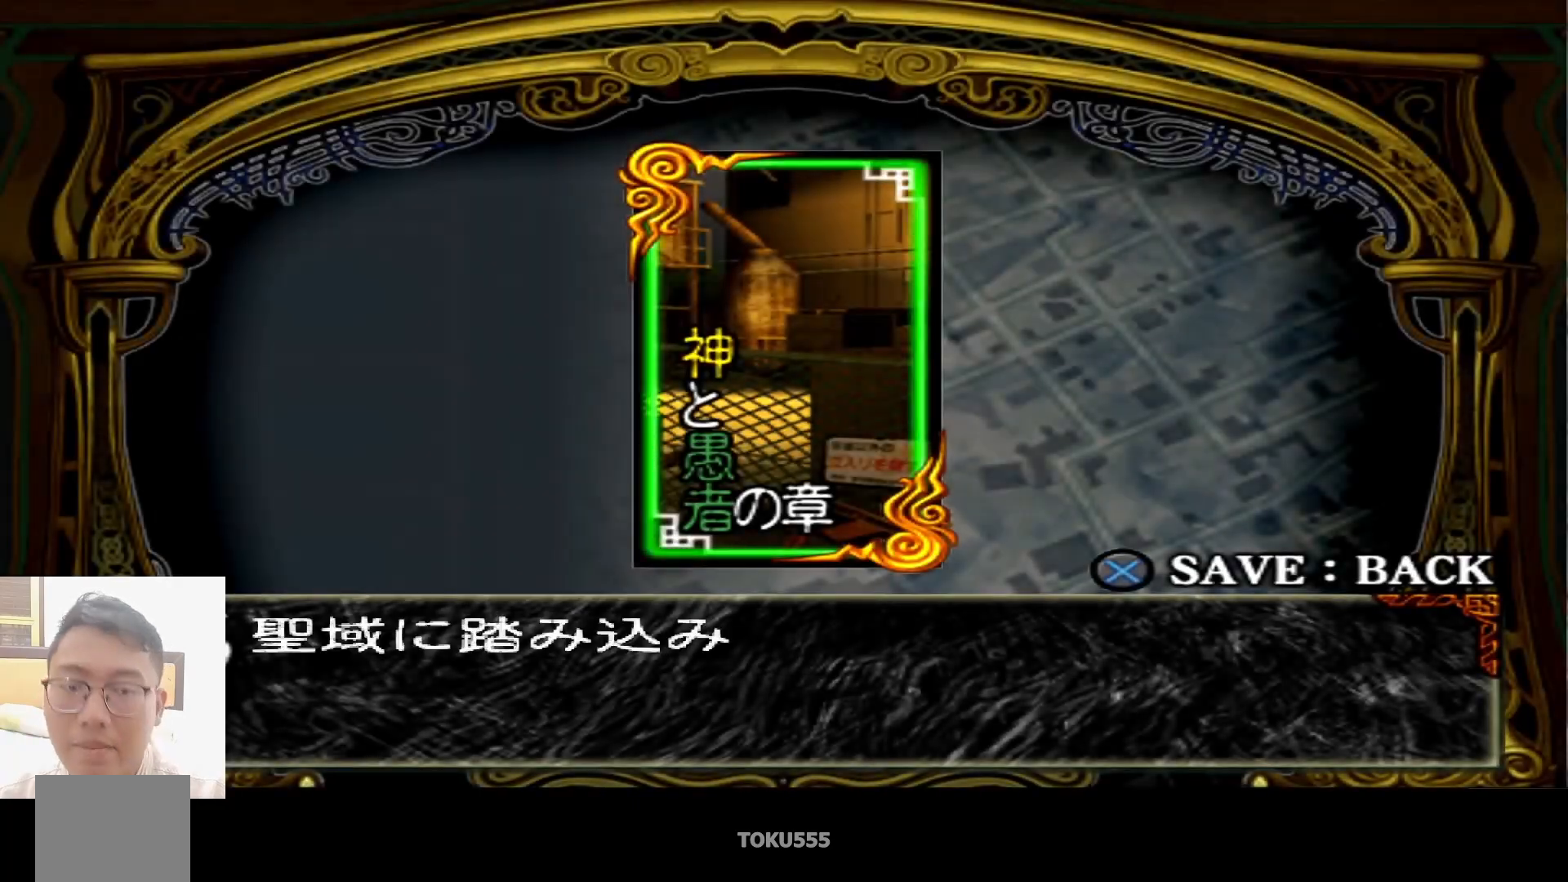
{"buttons": [], "left_stick": "center", "events": [[67, "CIRCLE", "up"], [150, "CIRCLE", "down"], [217, "DPAD_RIGHT", "down"], [250, "CIRCLE", "up"], [301, "DPAD_RIGHT", "up"], [351, "CIRCLE", "down"], [434, "CIRCLE", "up"]]}
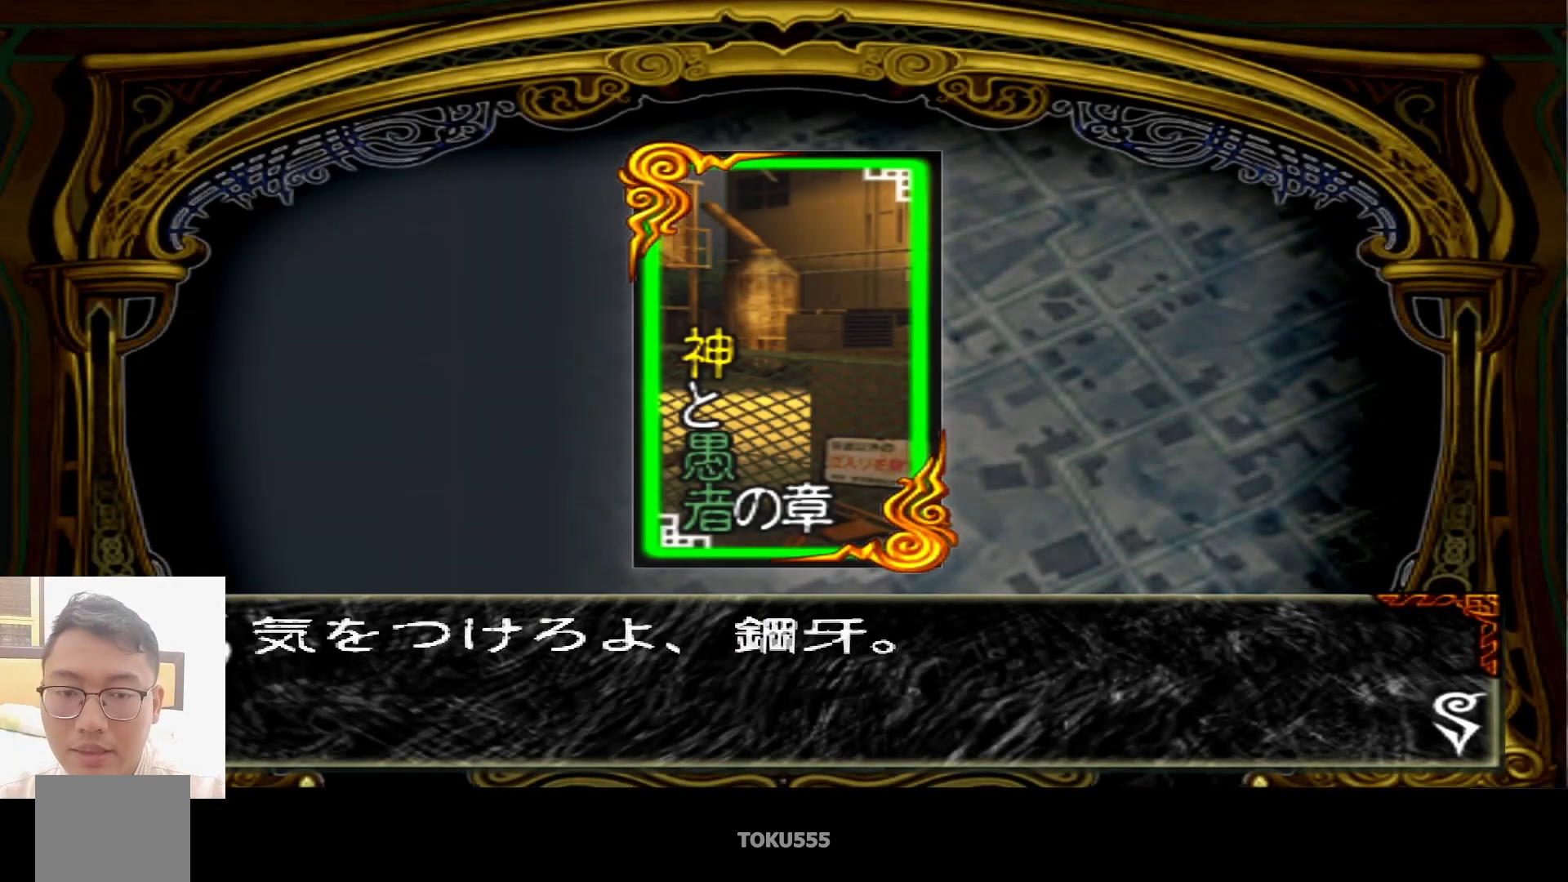
{"buttons": [], "left_stick": "center", "events": []}
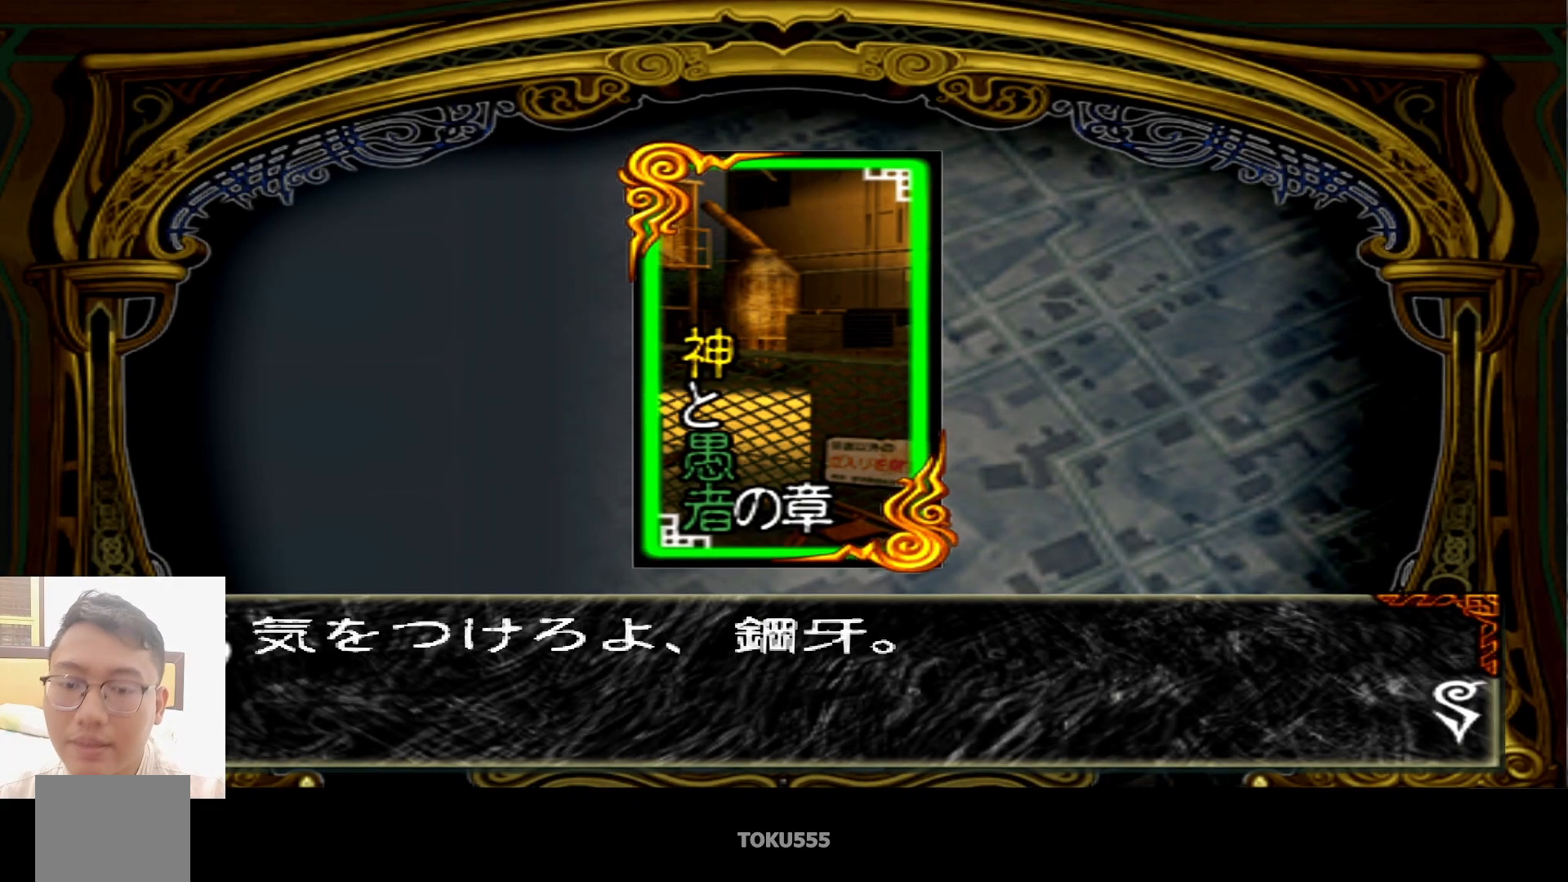
{"buttons": ["CIRCLE", "DPAD_RIGHT"], "left_stick": "center", "events": [[84, "CIRCLE", "down"], [184, "CIRCLE", "up"], [200, "DPAD_RIGHT", "down"], [250, "CIRCLE", "down"], [384, "CIRCLE", "up"], [451, "CIRCLE", "down"]]}
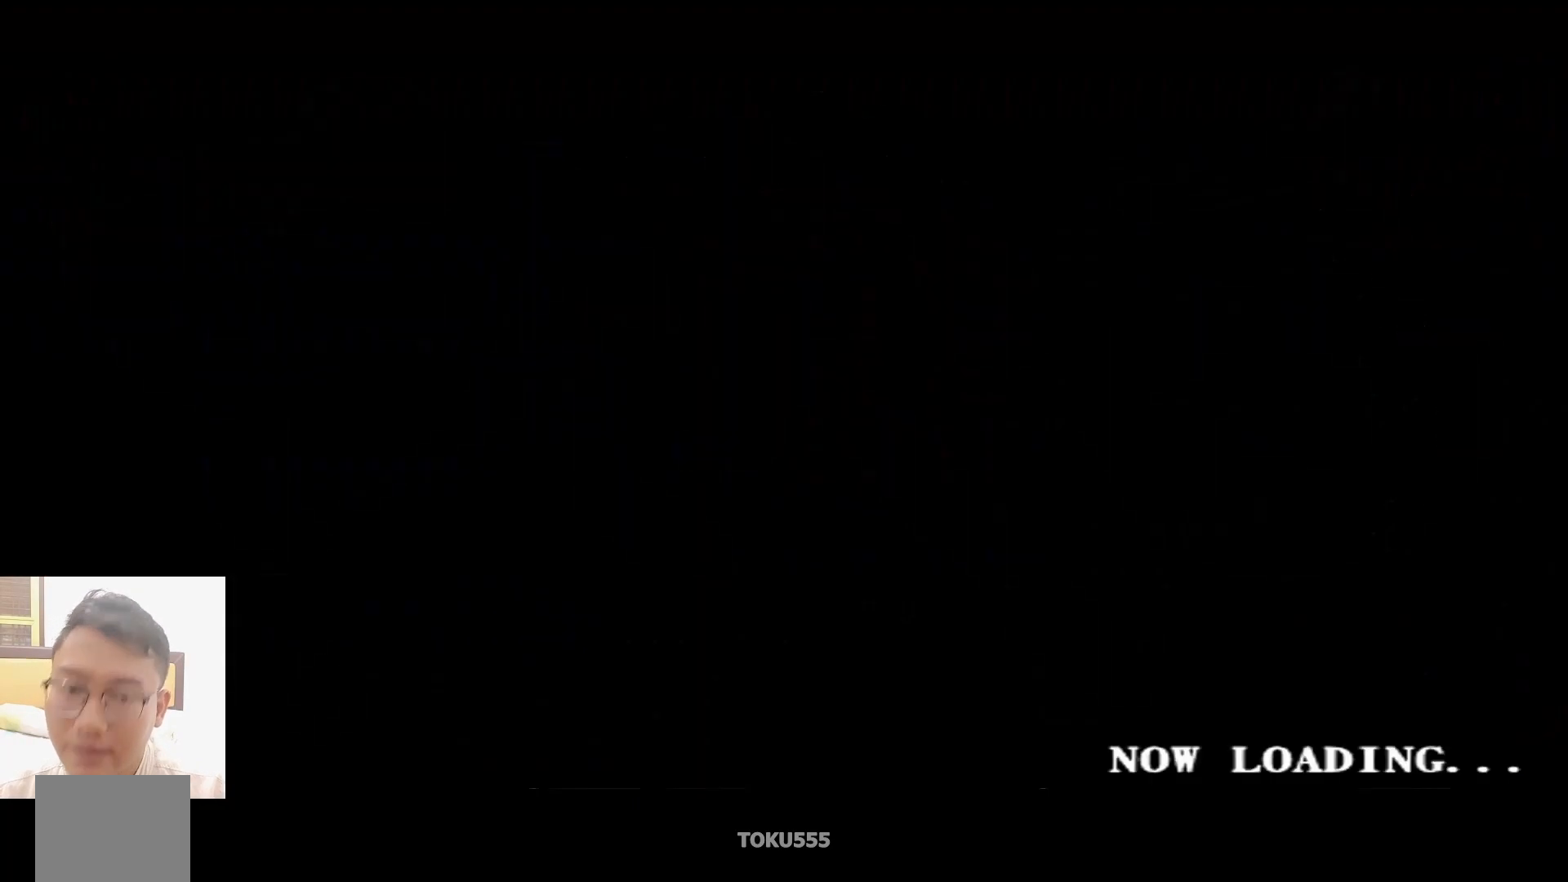
{"buttons": ["CIRCLE", "DPAD_RIGHT"], "left_stick": "center", "events": [[66, "CIRCLE", "up"], [116, "CIRCLE", "down"], [267, "CIRCLE", "up"], [383, "CIRCLE", "down"]]}
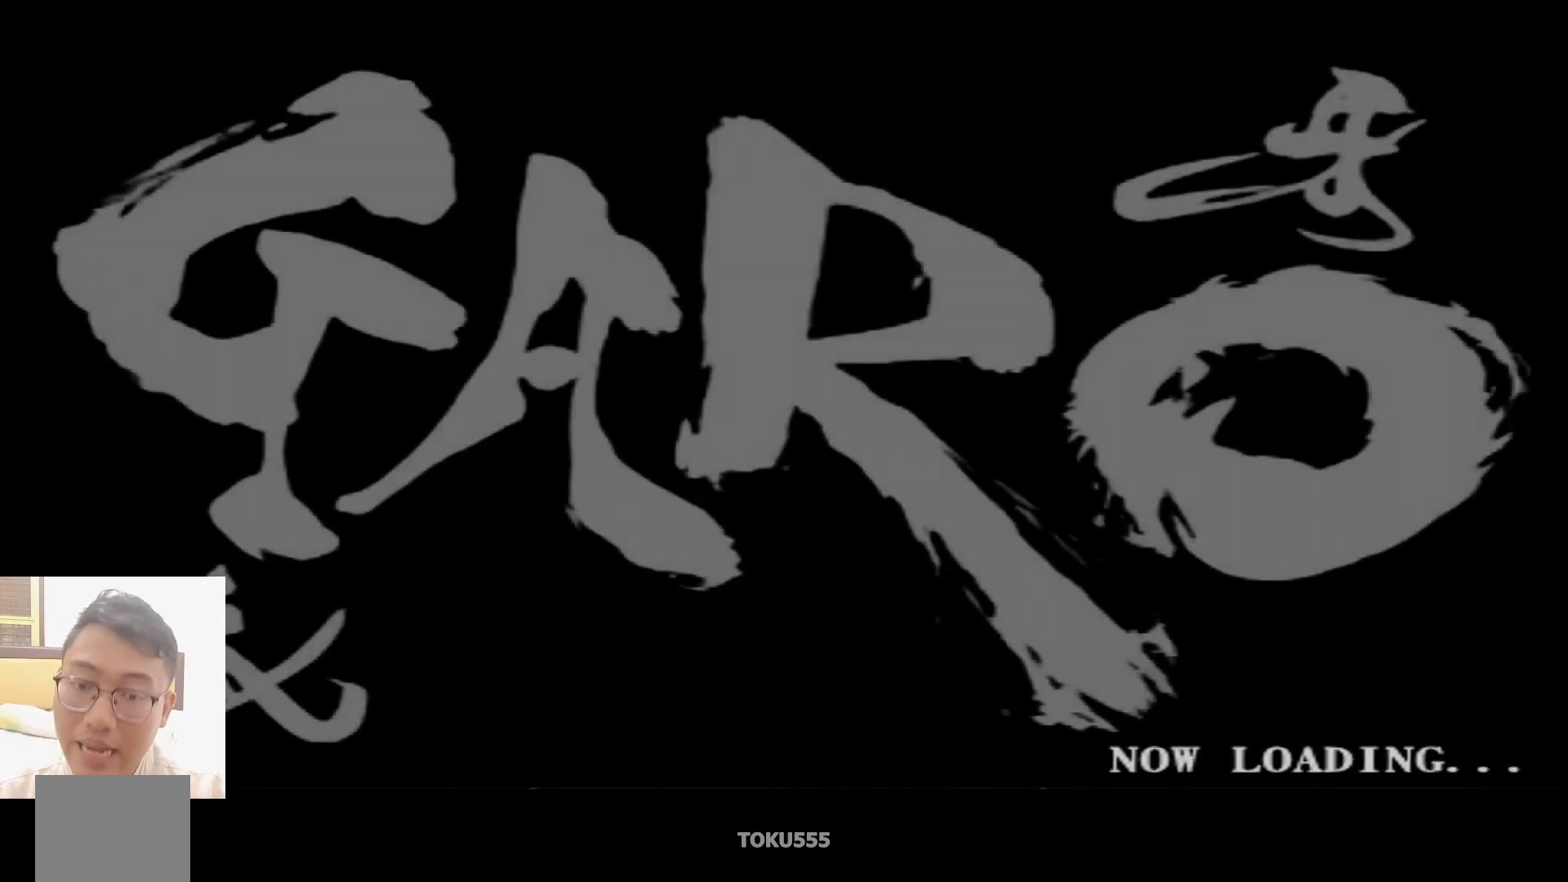
{"buttons": [], "left_stick": "center", "events": [[34, "CIRCLE", "up"], [134, "DPAD_RIGHT", "up"]]}
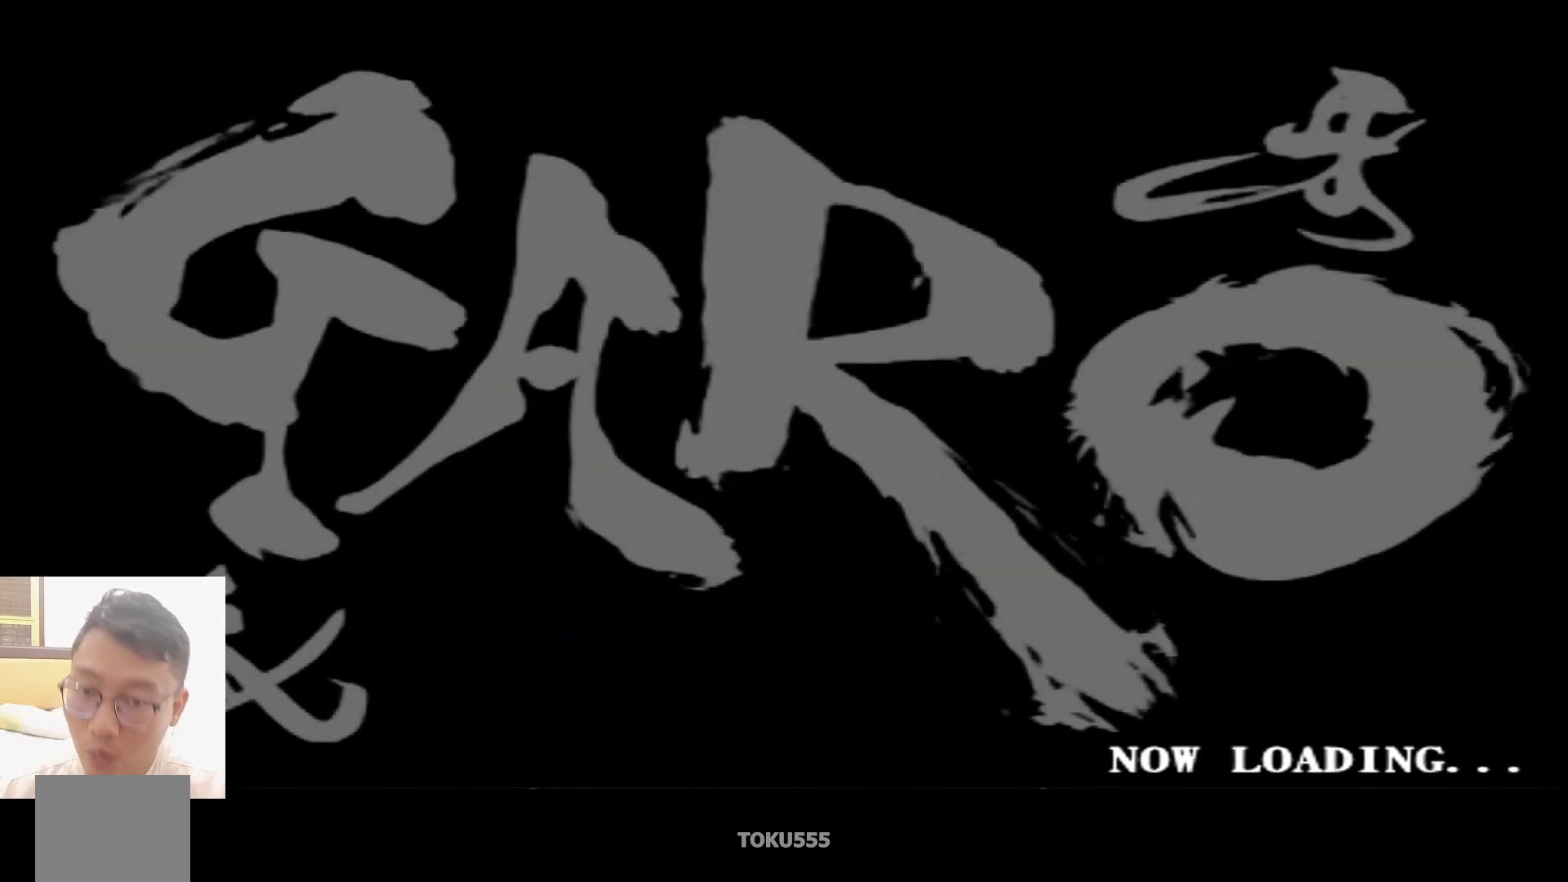
{"buttons": [], "left_stick": "center", "events": [[267, "CIRCLE", "down"], [367, "CIRCLE", "up"]]}
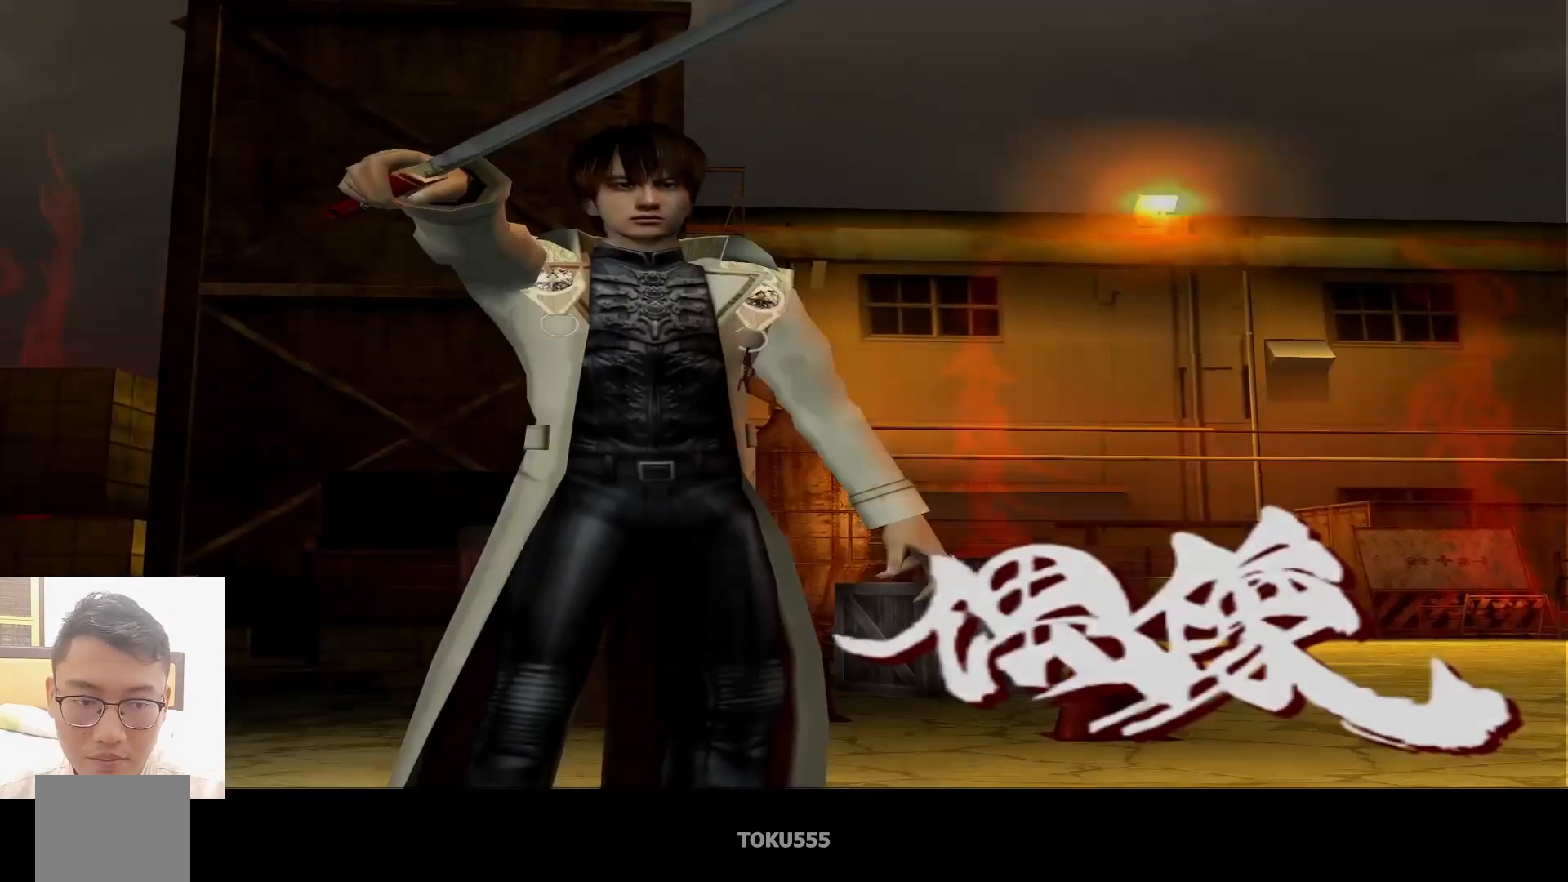
{"buttons": [], "left_stick": "center", "events": []}
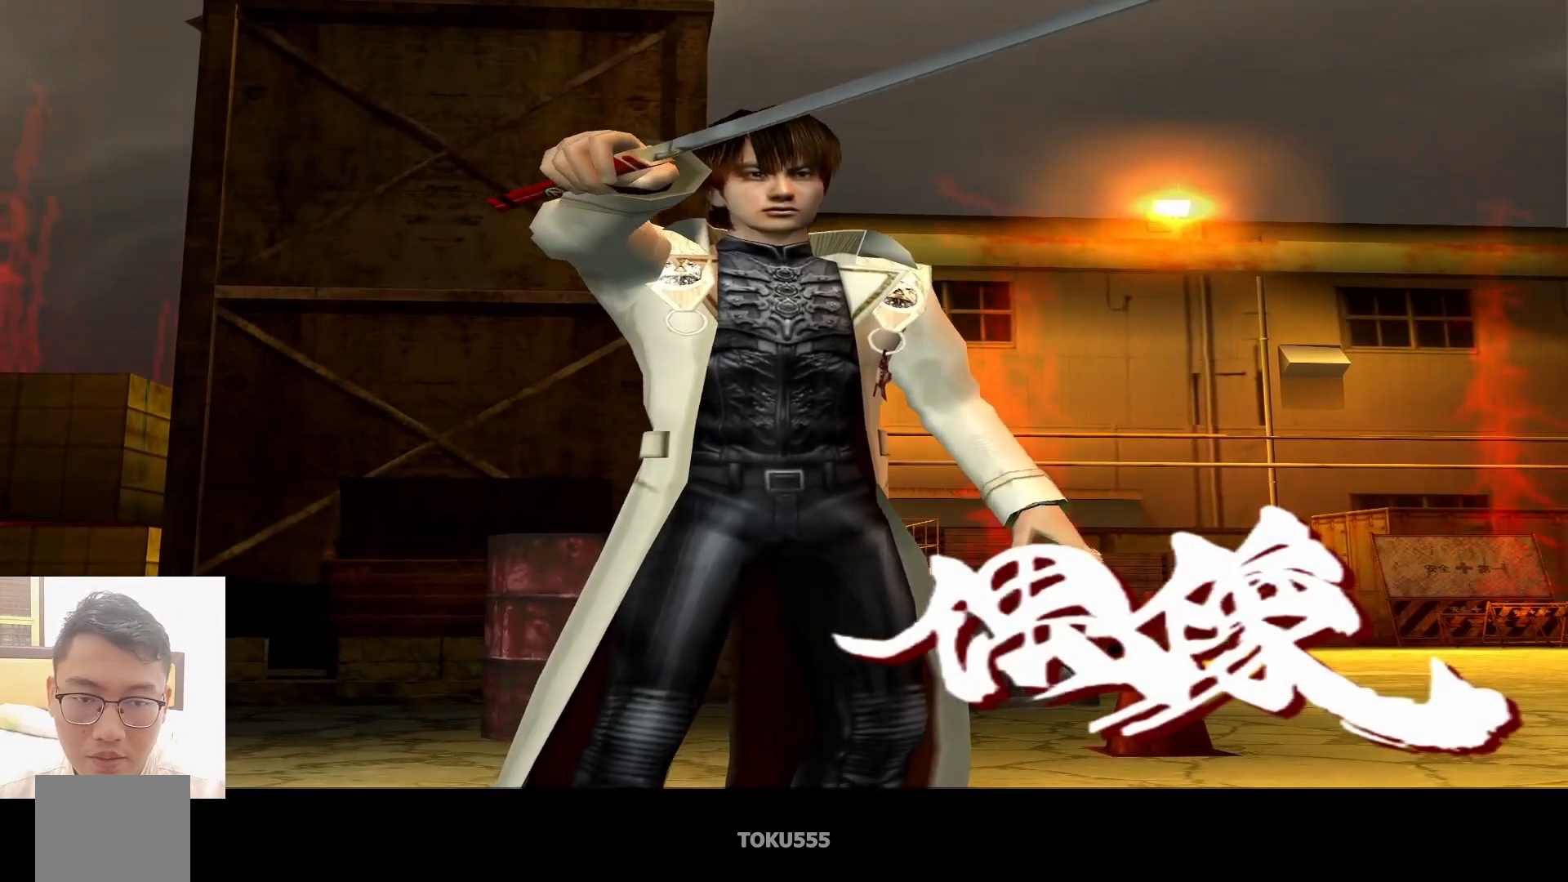
{"buttons": [], "left_stick": "center", "events": []}
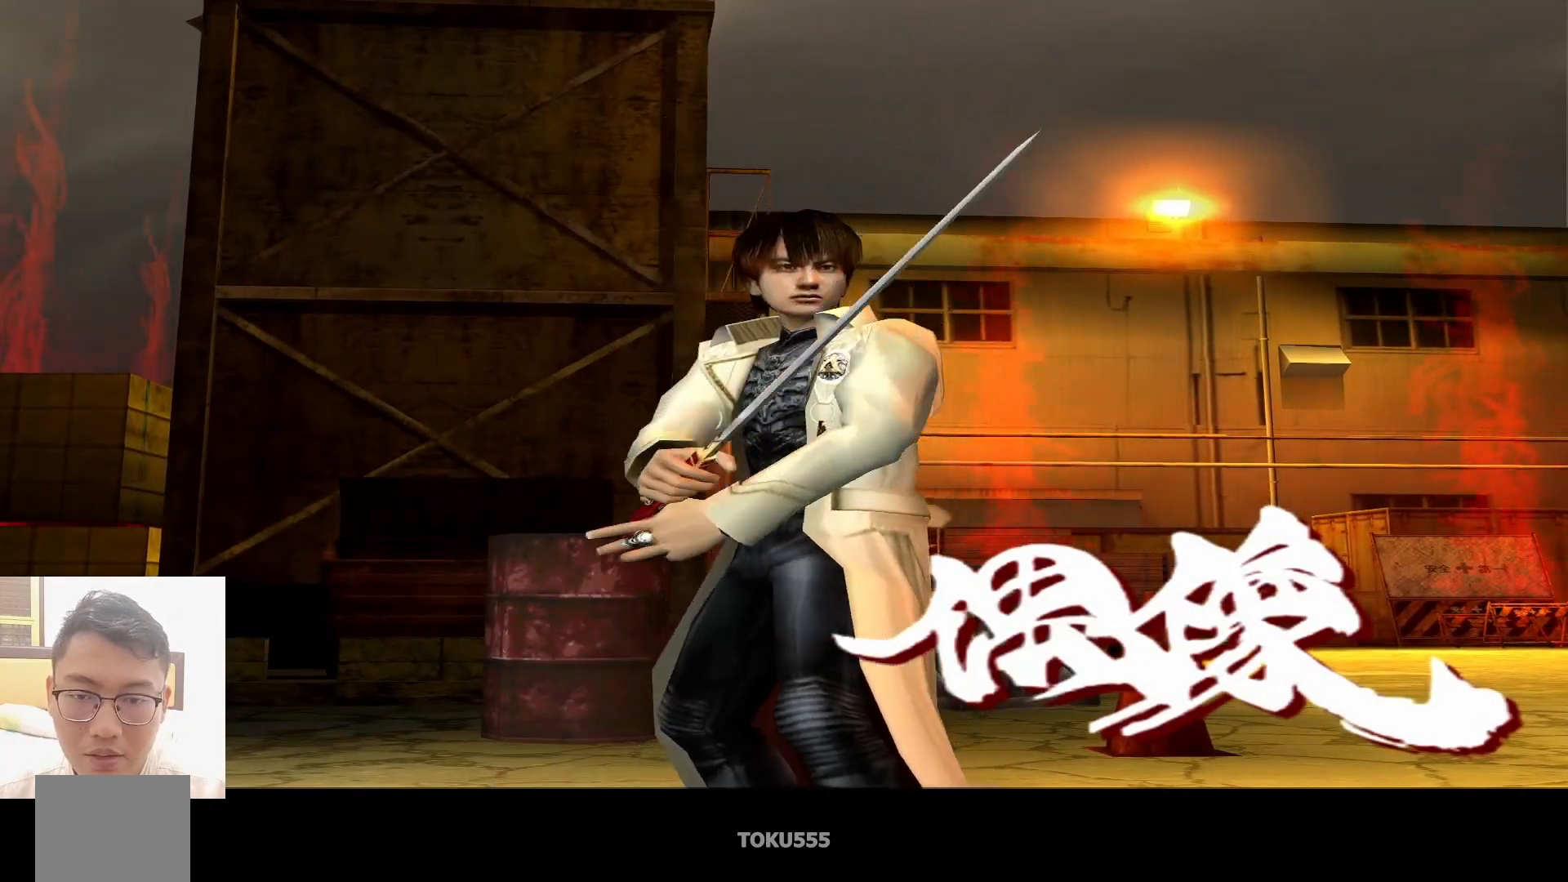
{"buttons": [], "left_stick": "center", "events": []}
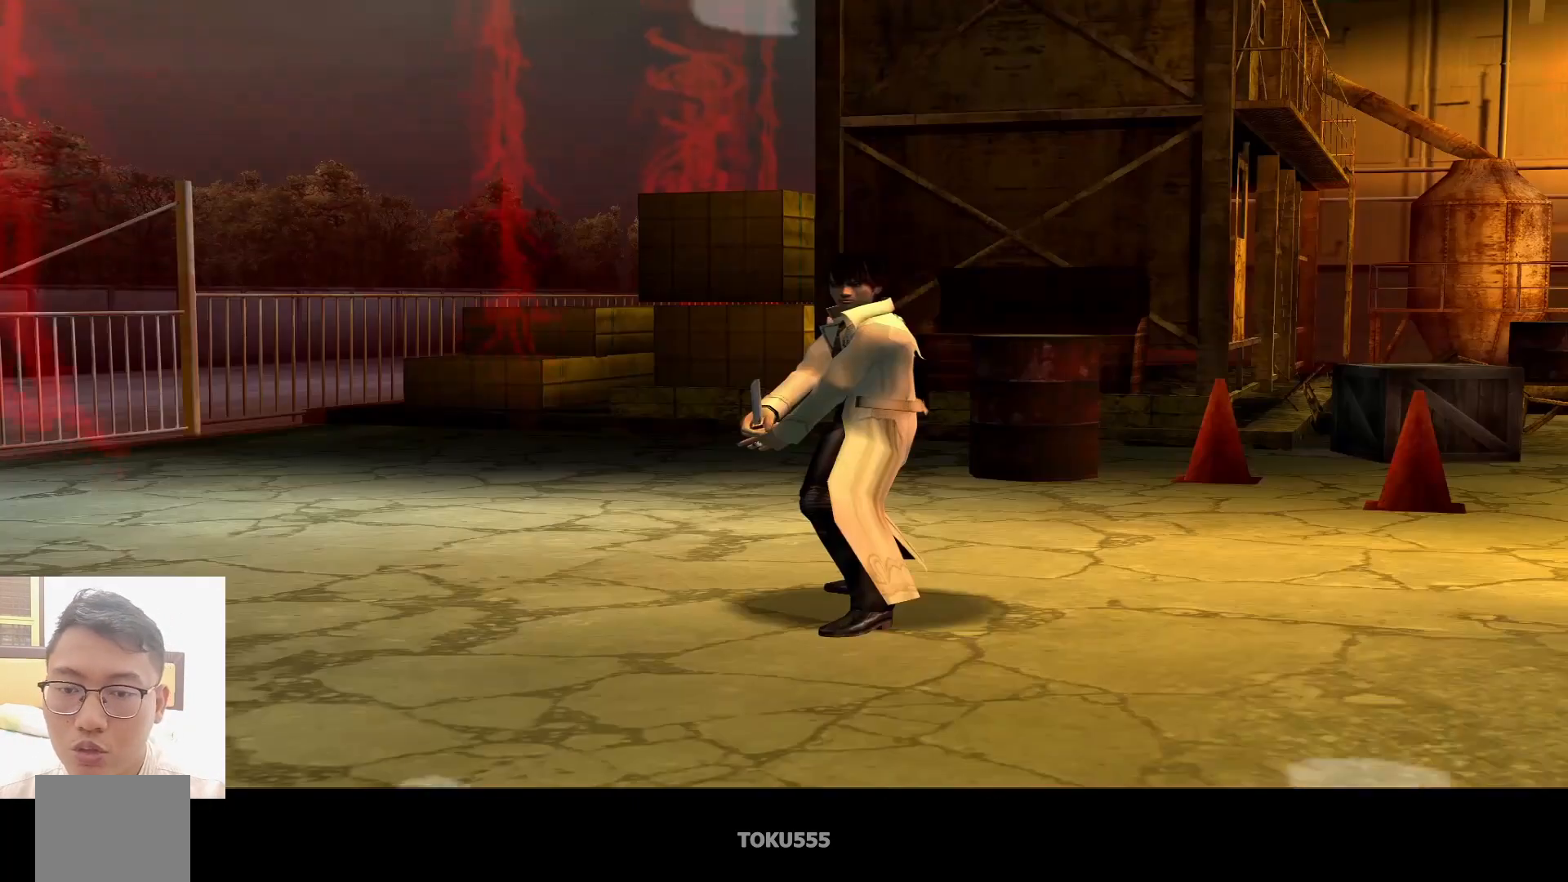
{"buttons": [], "left_stick": "center", "events": []}
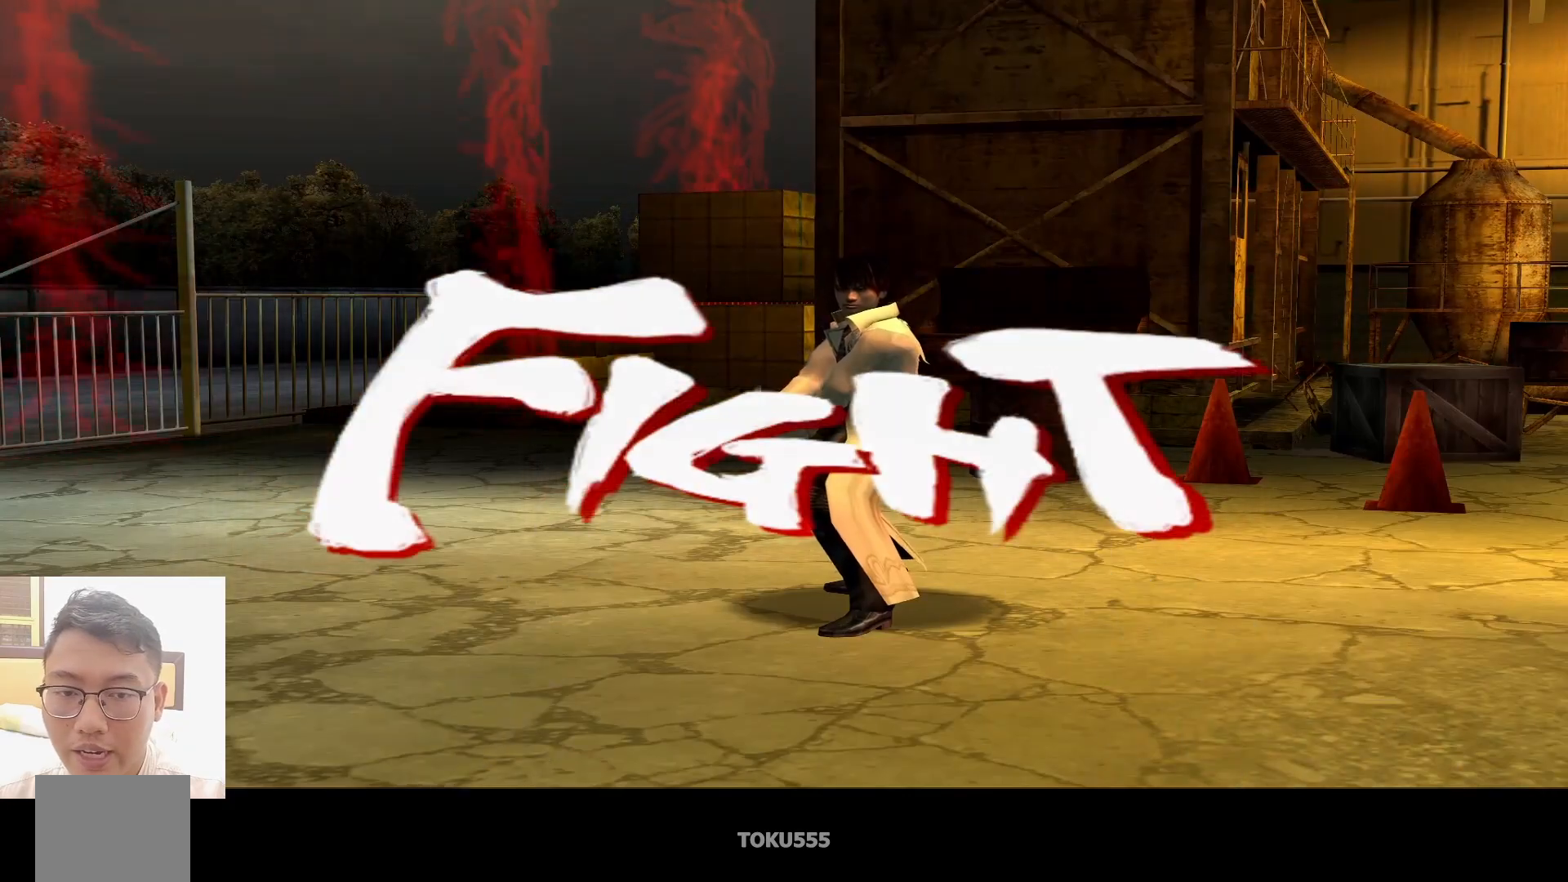
{"buttons": [], "left_stick": "right", "events": [[50, "left_stick", "right"]]}
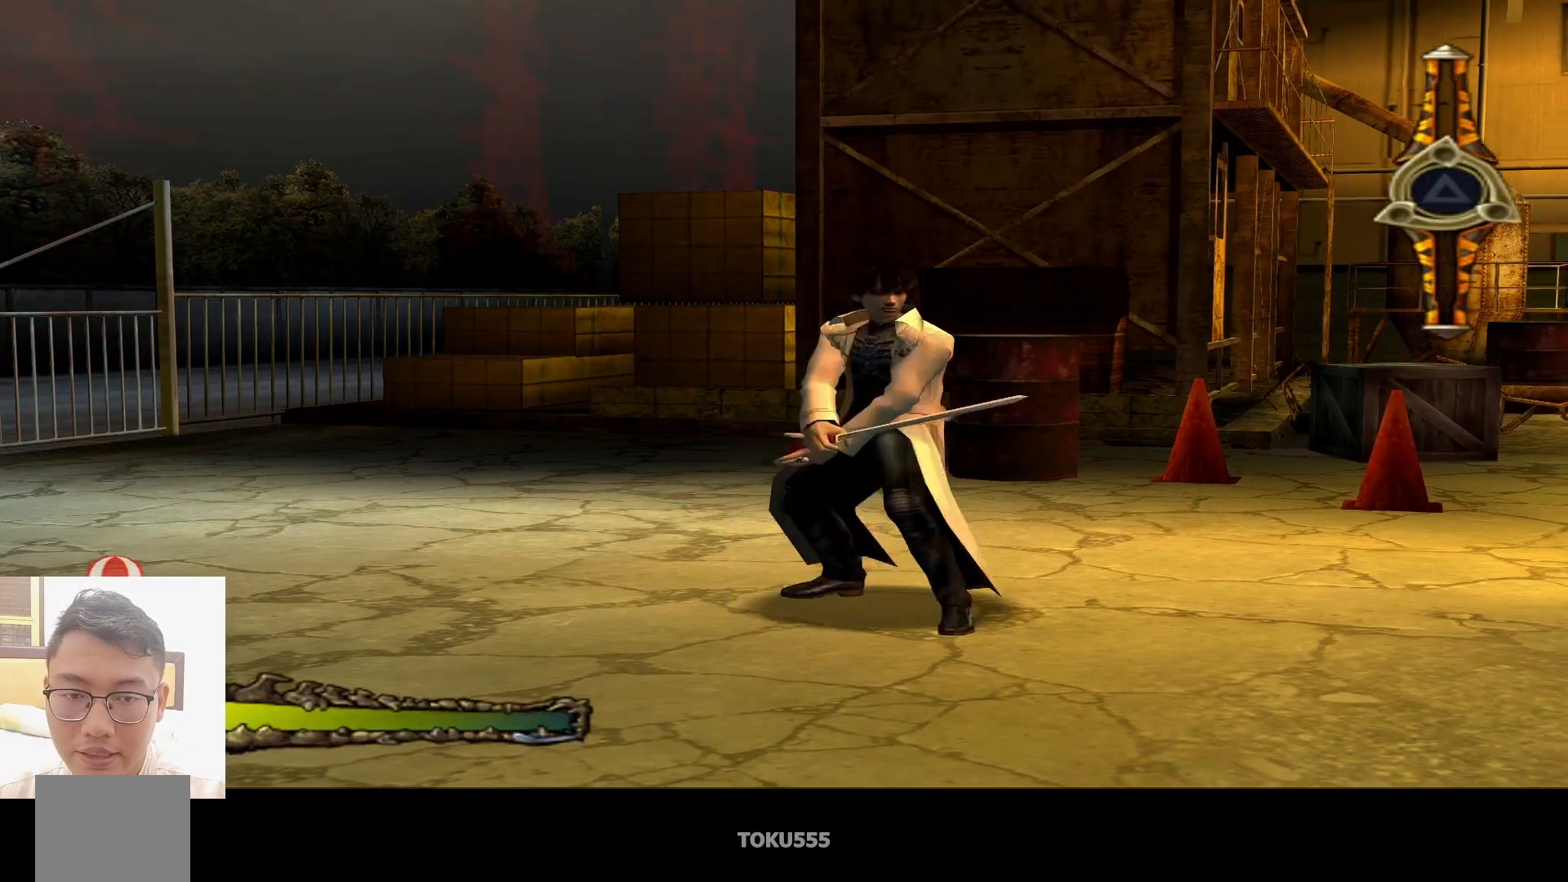
{"buttons": [], "left_stick": "right", "events": []}
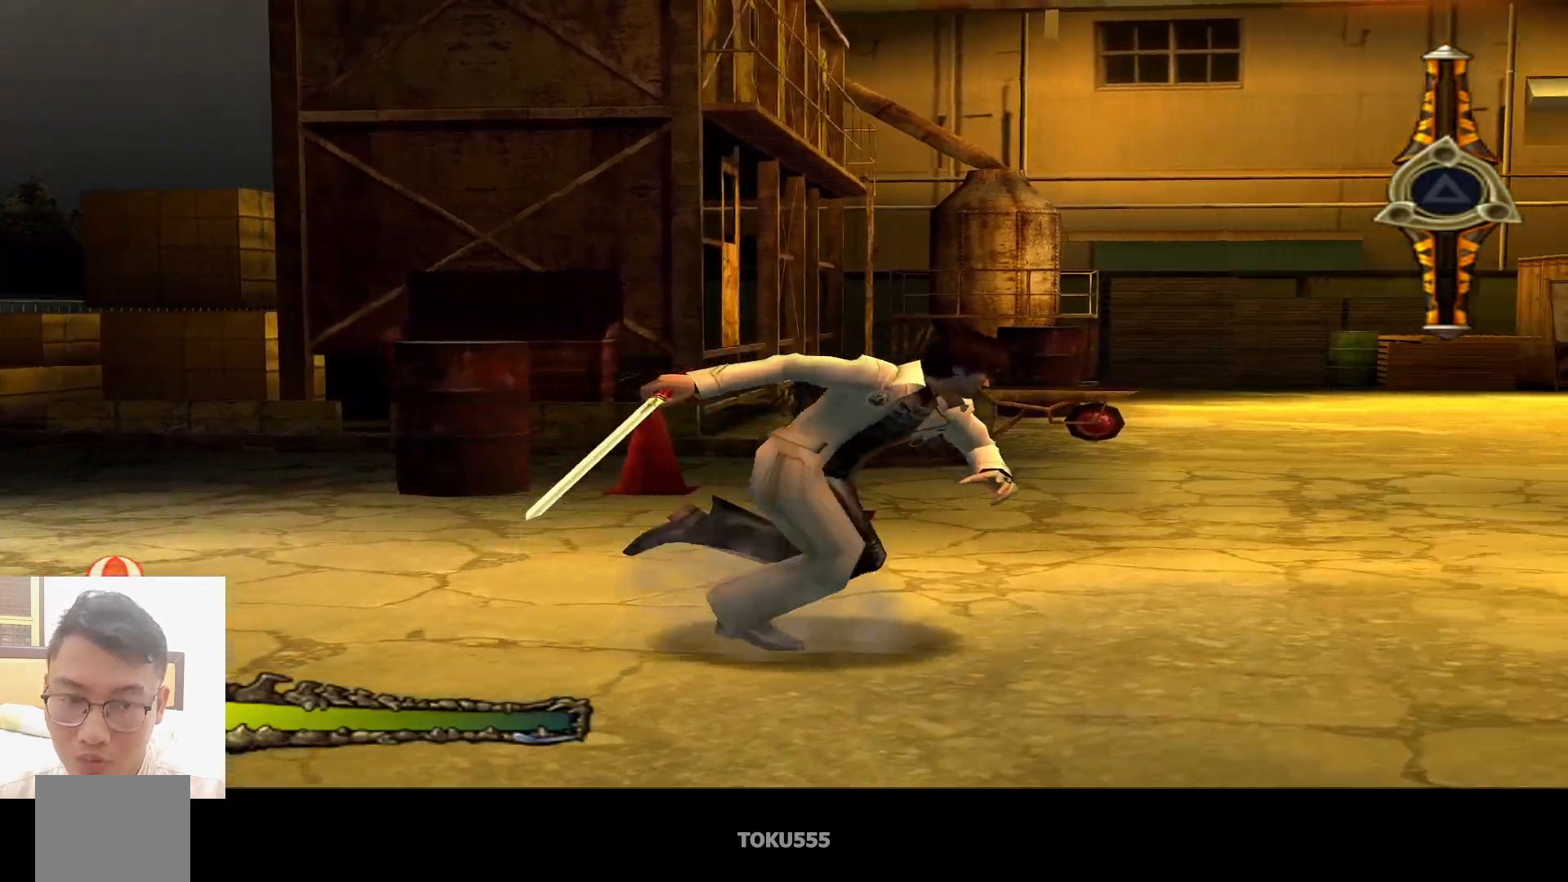
{"buttons": [], "left_stick": "up", "events": [[350, "left_stick", "up-right"], [500, "left_stick", "up"]]}
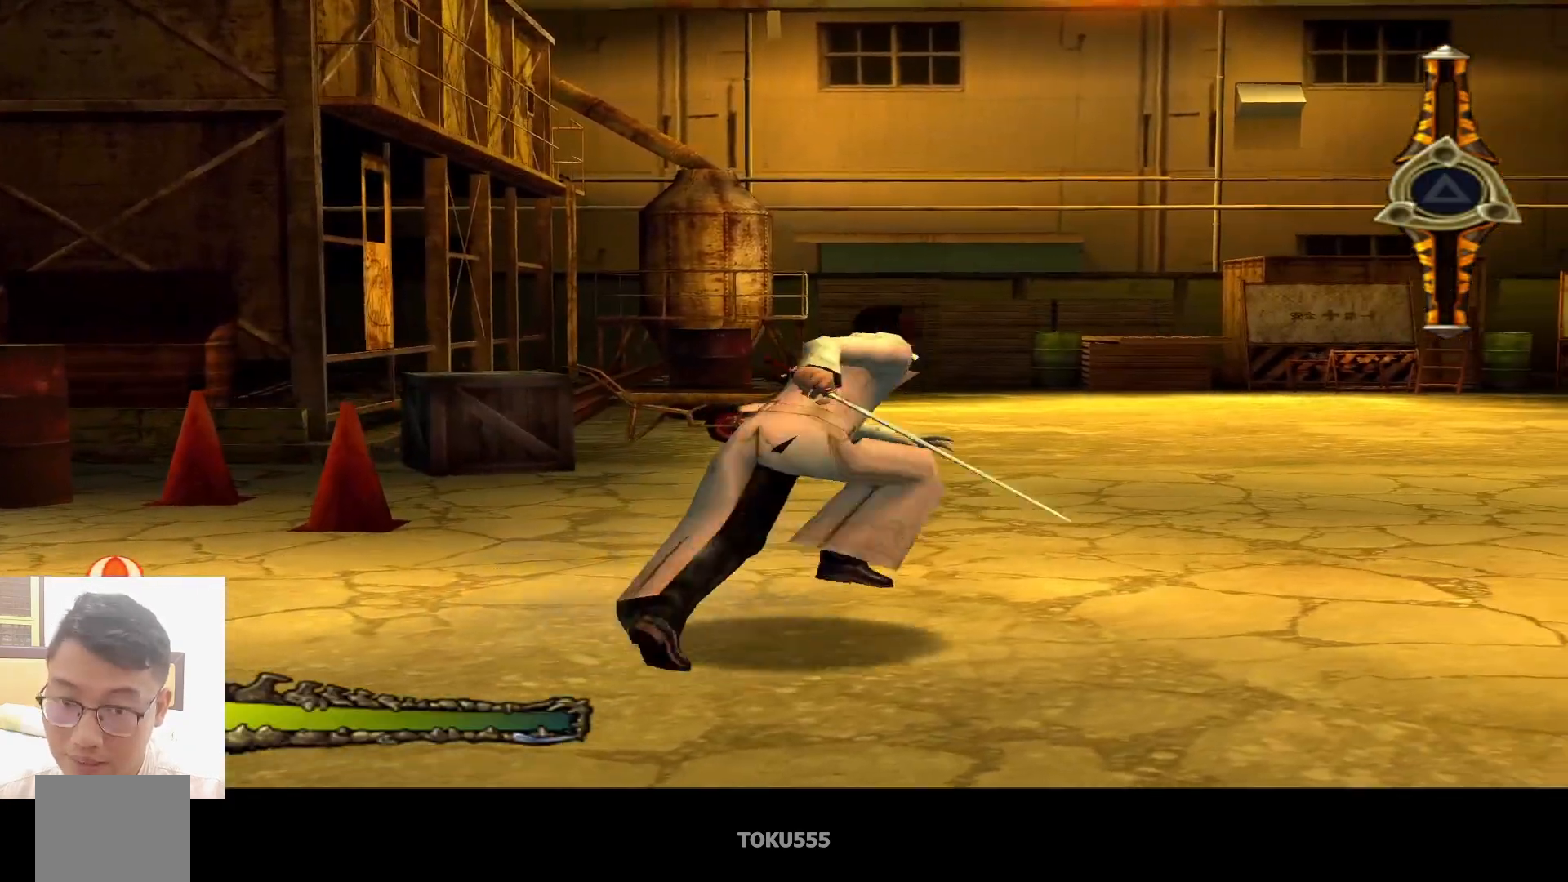
{"buttons": [], "left_stick": "up", "events": []}
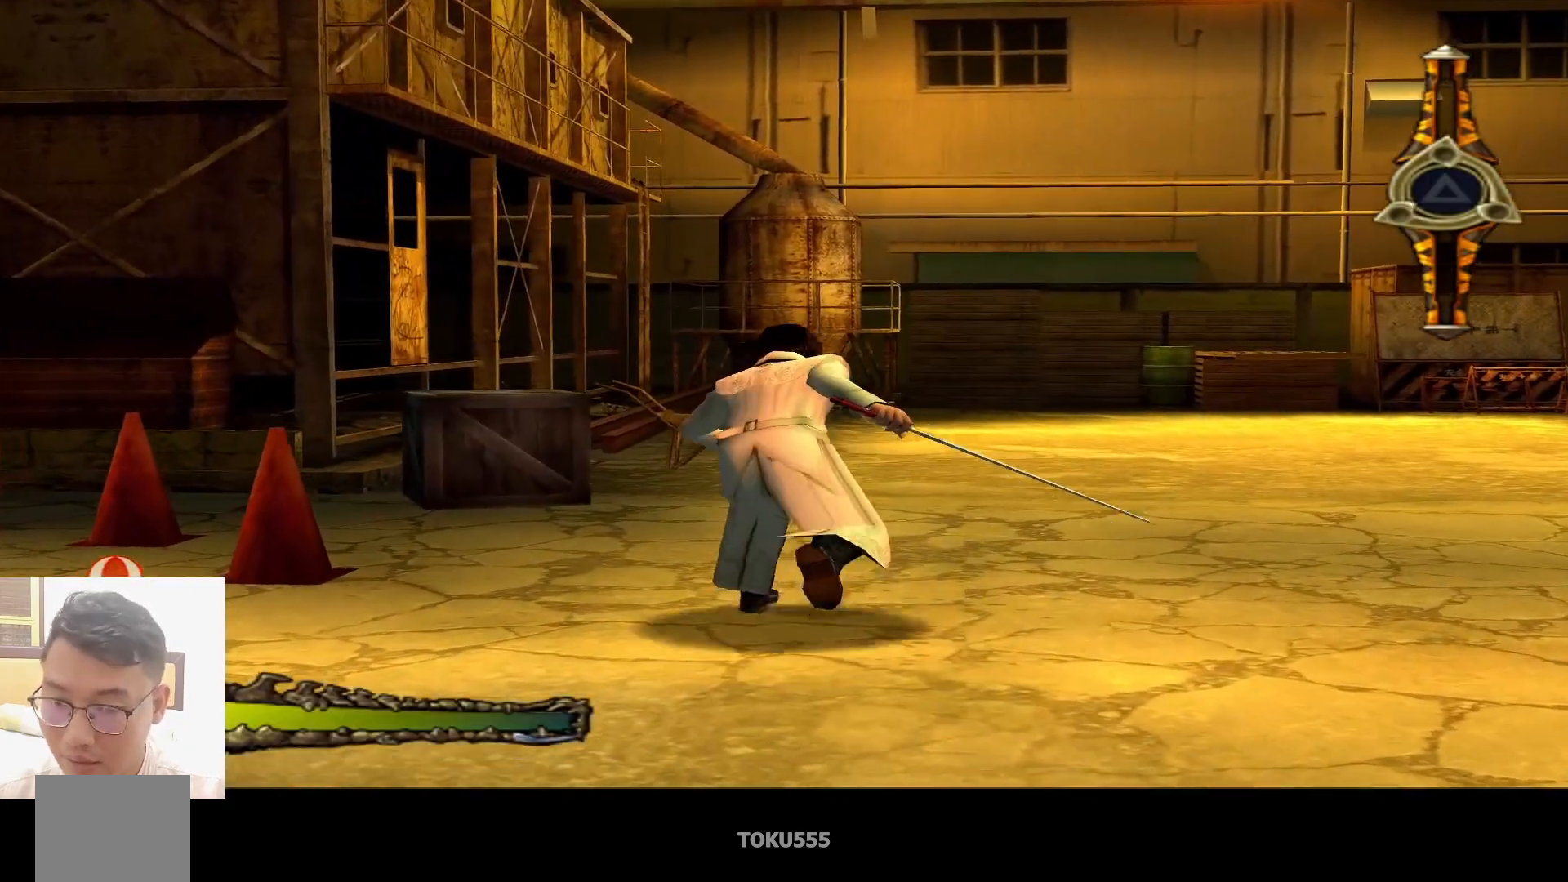
{"buttons": [], "left_stick": "up", "events": []}
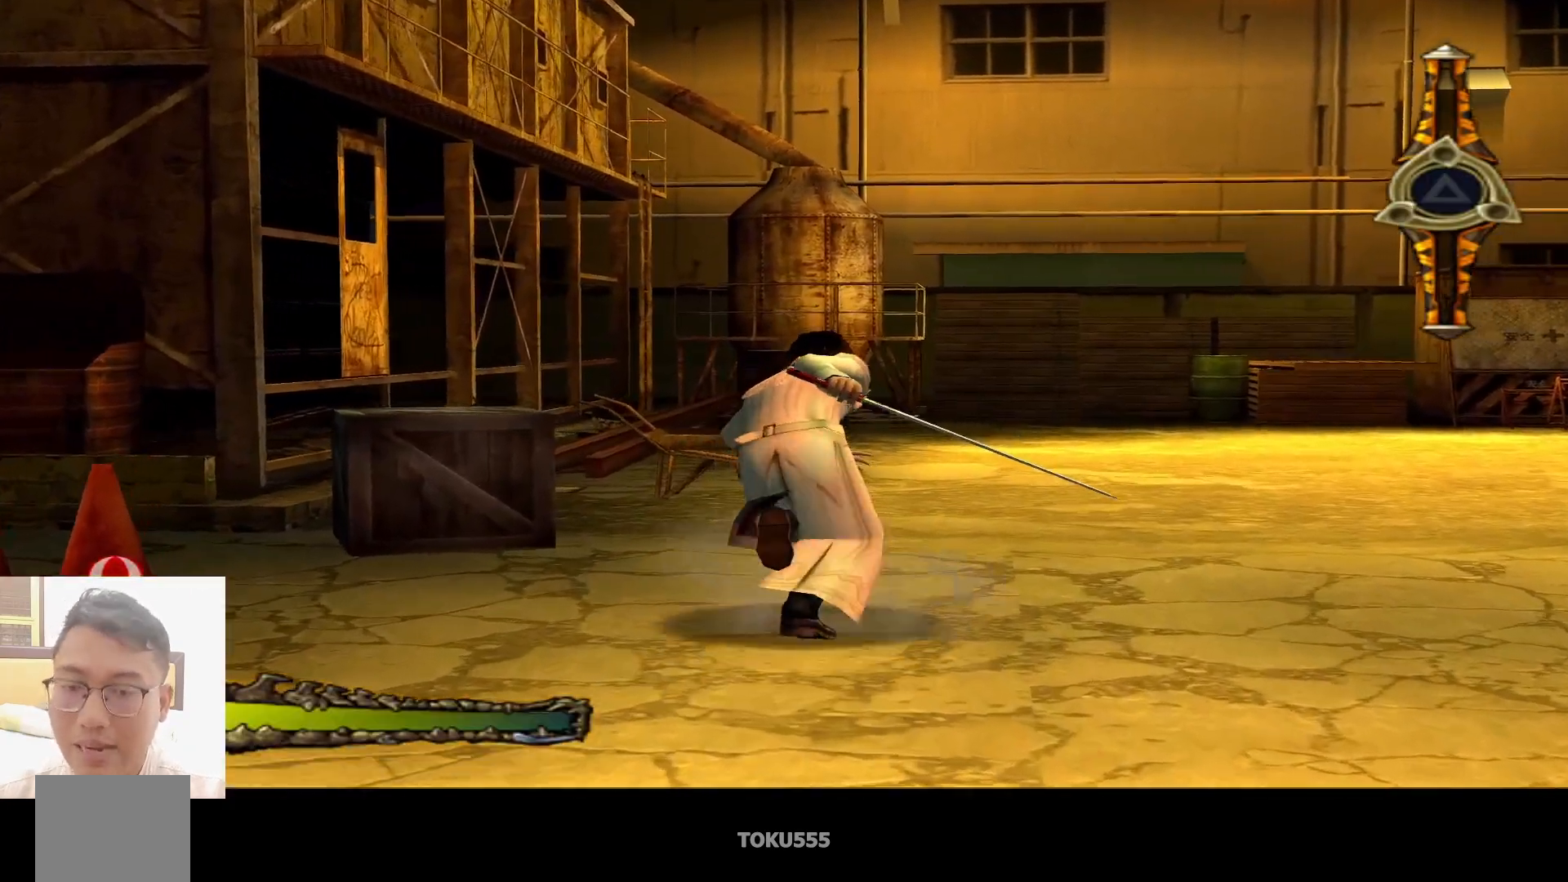
{"buttons": [], "left_stick": "up-right", "events": [[384, "left_stick", "up-right"]]}
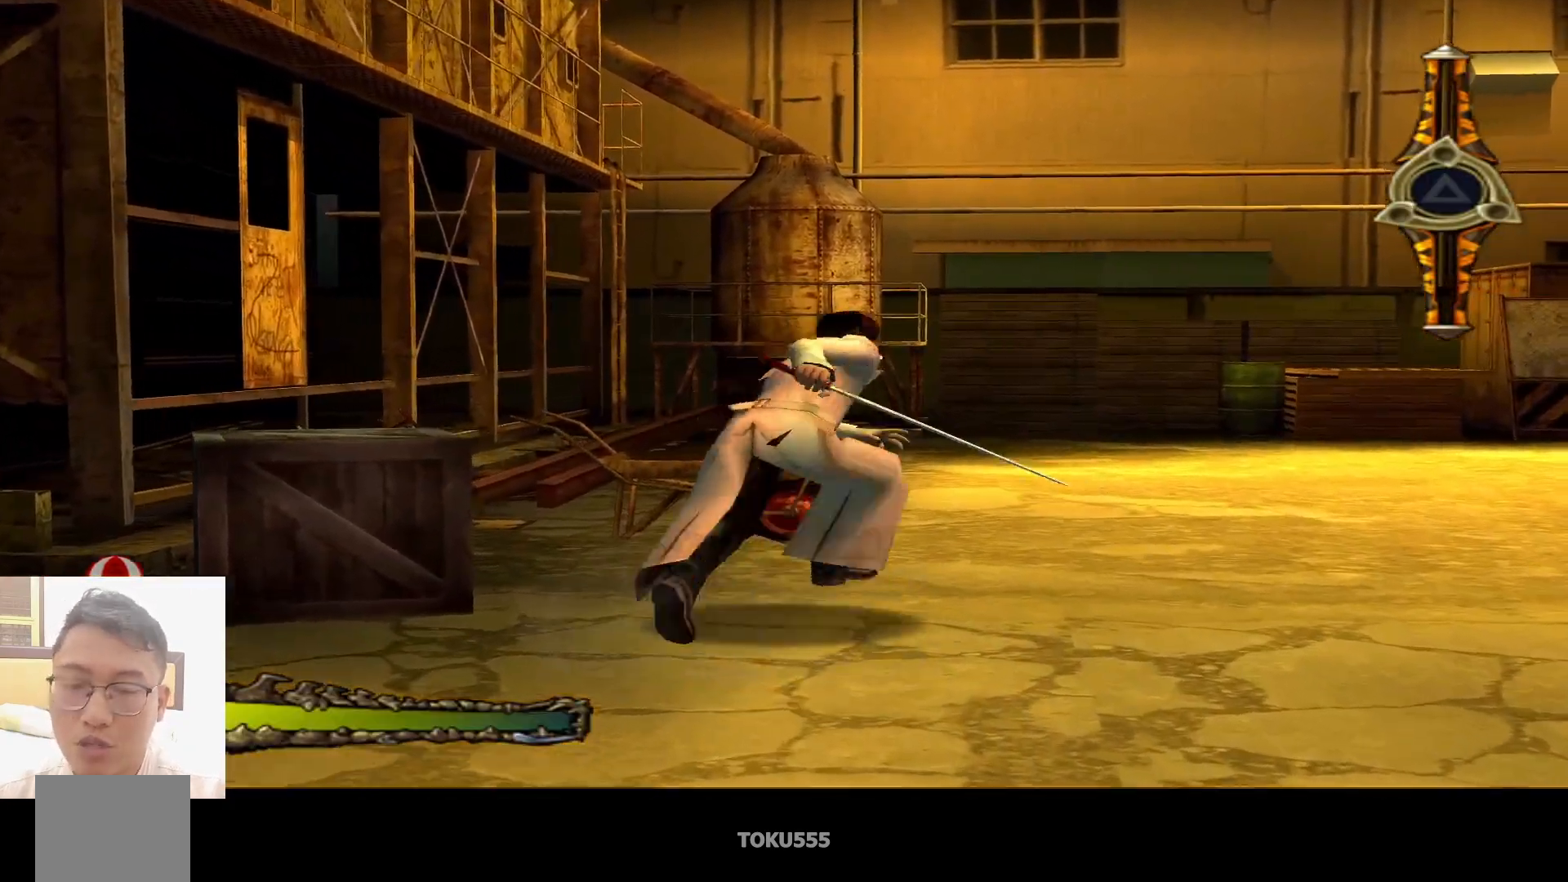
{"buttons": [], "left_stick": "up-right", "events": []}
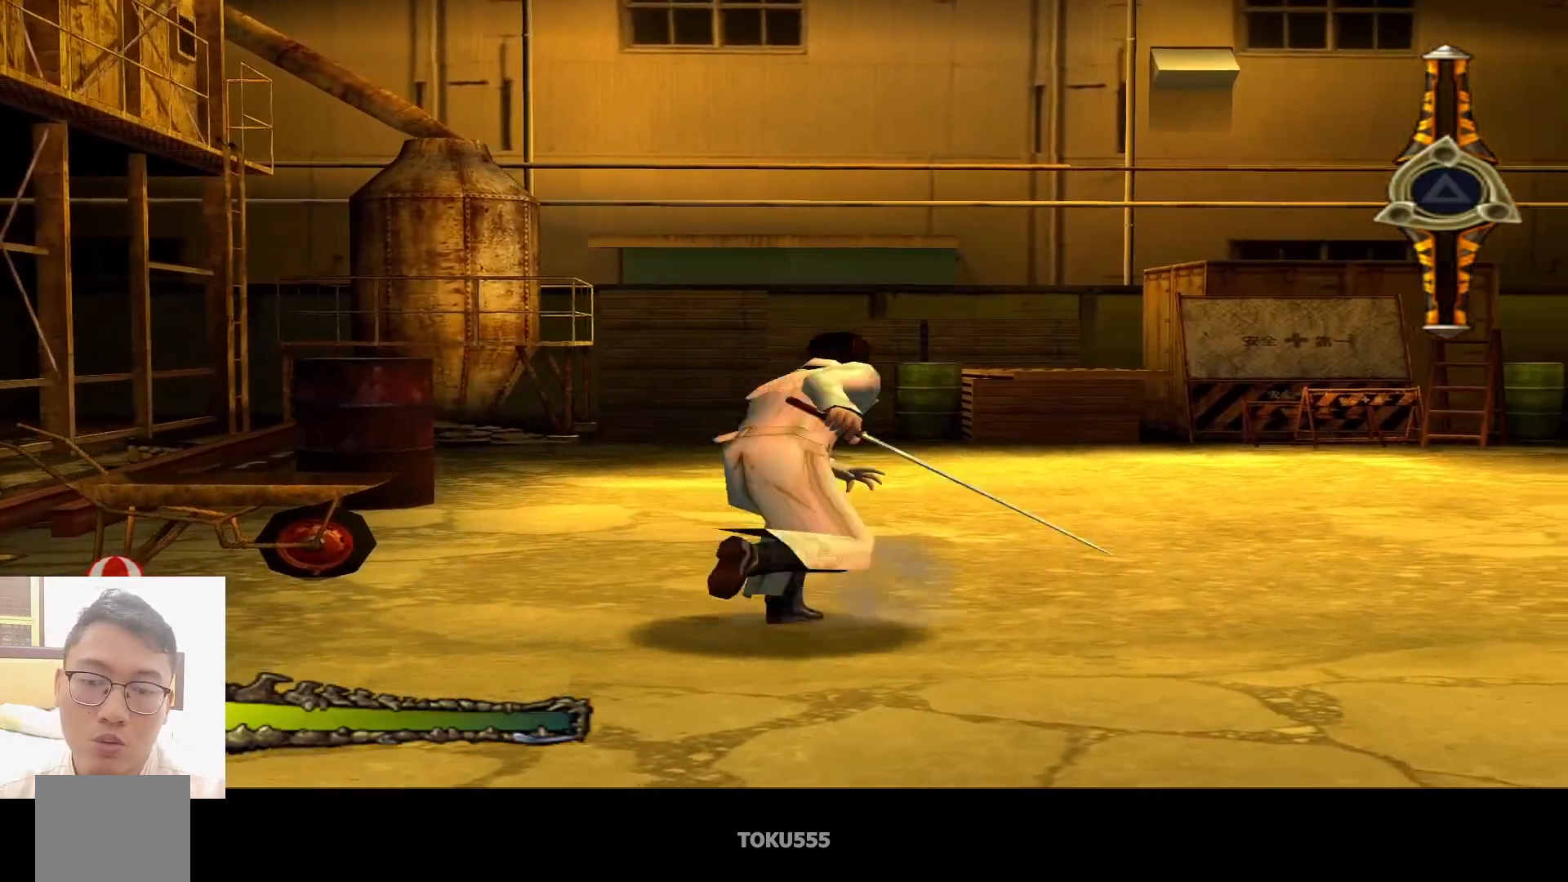
{"buttons": [], "left_stick": "up-right", "events": []}
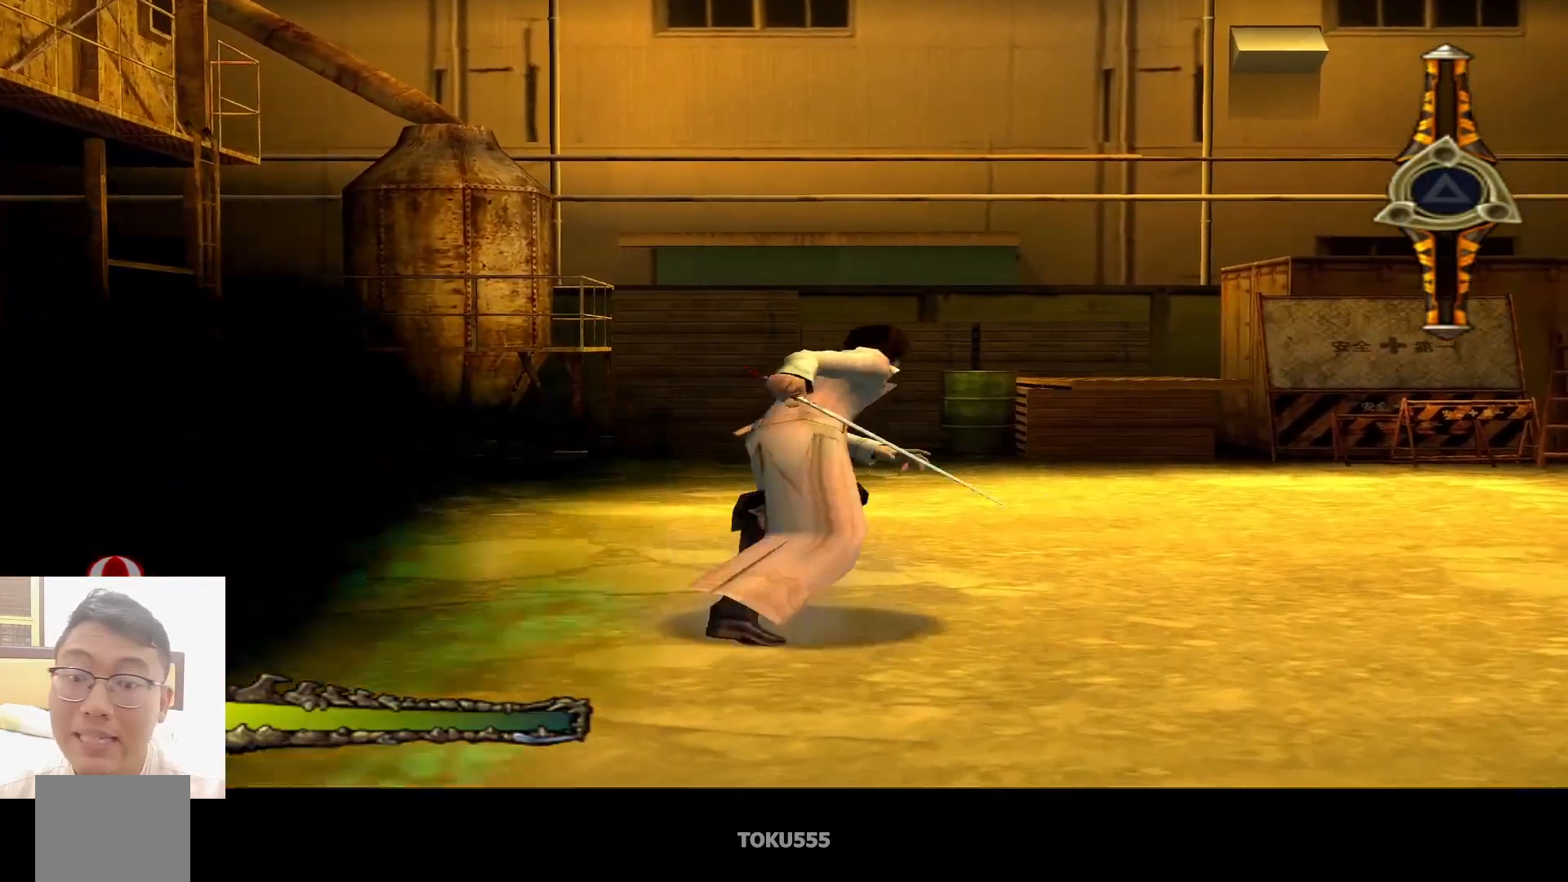
{"buttons": [], "left_stick": "down-left", "events": [[150, "left_stick", "up"], [300, "left_stick", "left"], [383, "left_stick", "down-left"]]}
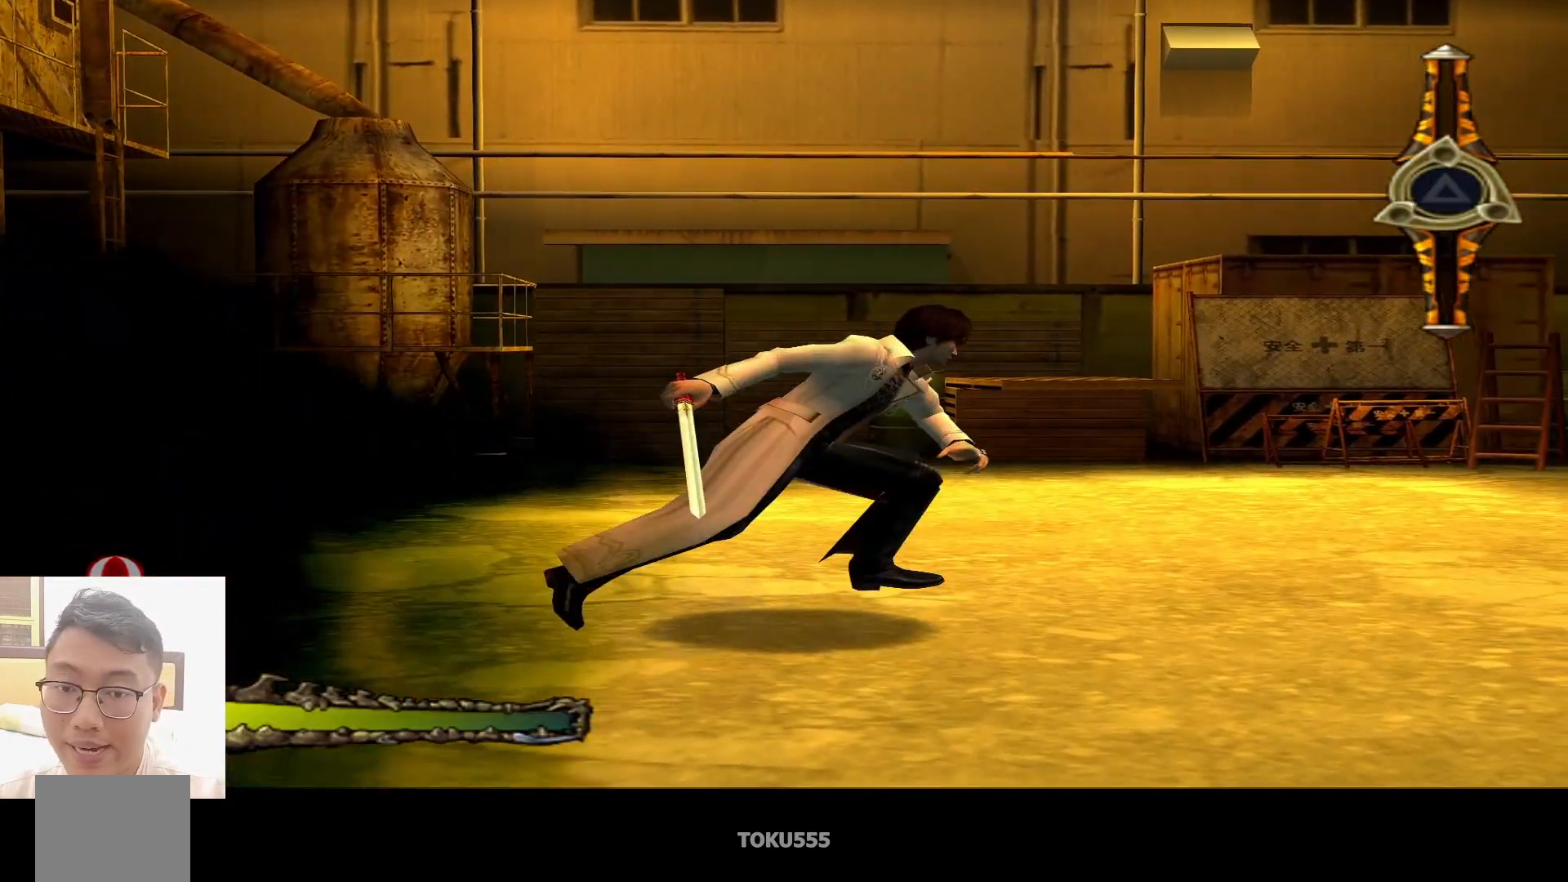
{"buttons": [], "left_stick": "left", "events": [[300, "left_stick", "left"]]}
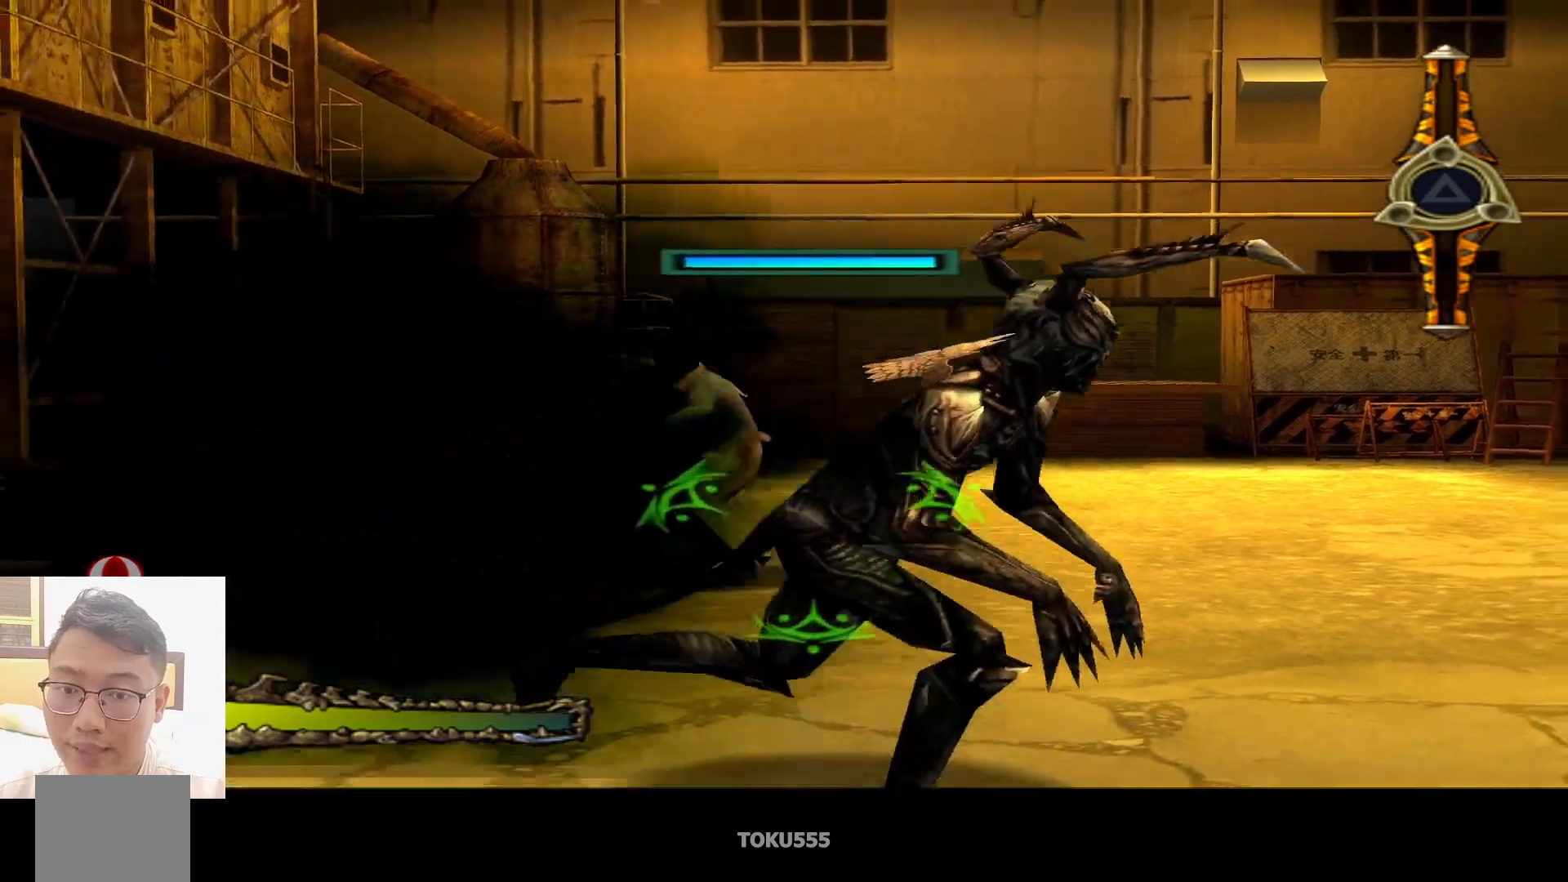
{"buttons": [], "left_stick": "center", "events": [[116, "left_stick", "down"], [183, "SQUARE", "down"], [233, "left_stick", "center"], [350, "SQUARE", "up"]]}
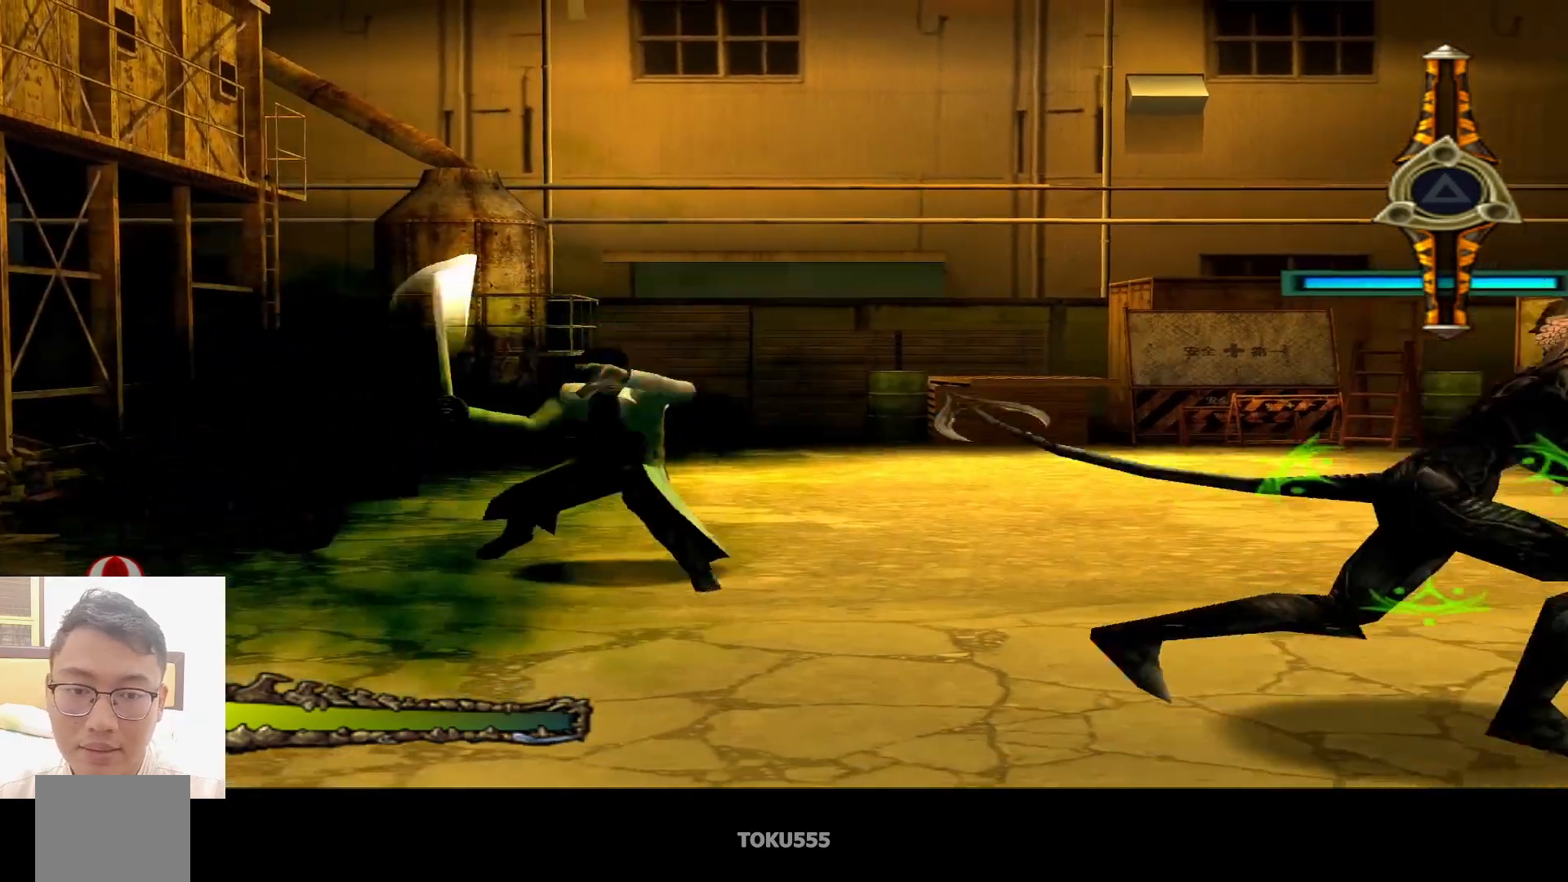
{"buttons": [], "left_stick": "center", "events": [[184, "CIRCLE", "down"], [300, "CIRCLE", "up"]]}
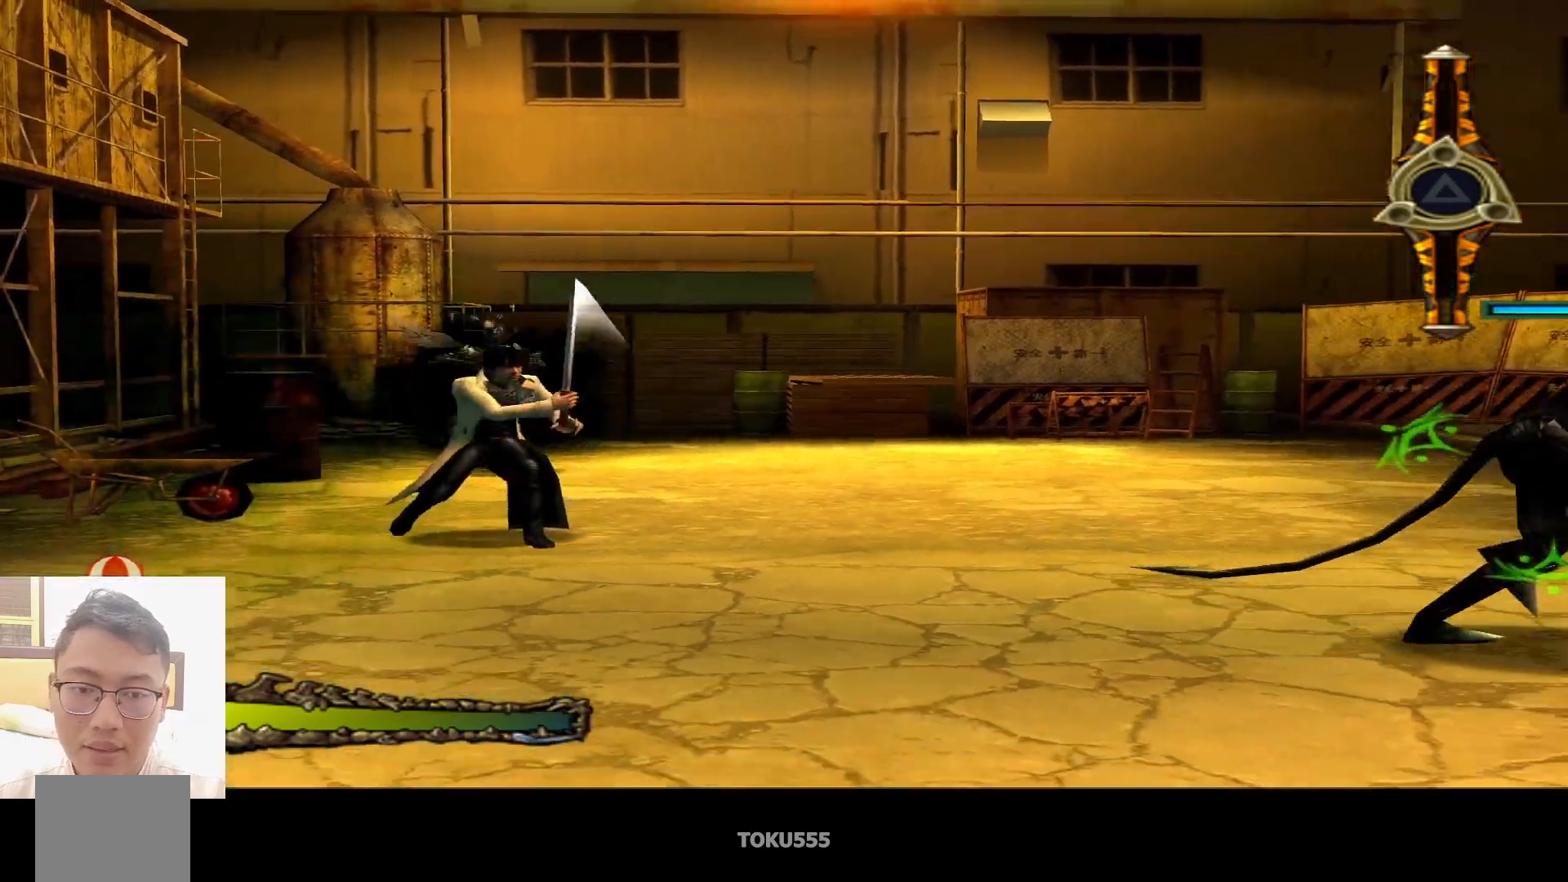
{"buttons": ["CIRCLE"], "left_stick": "down-right", "events": [[83, "left_stick", "down-right"], [467, "CIRCLE", "down"]]}
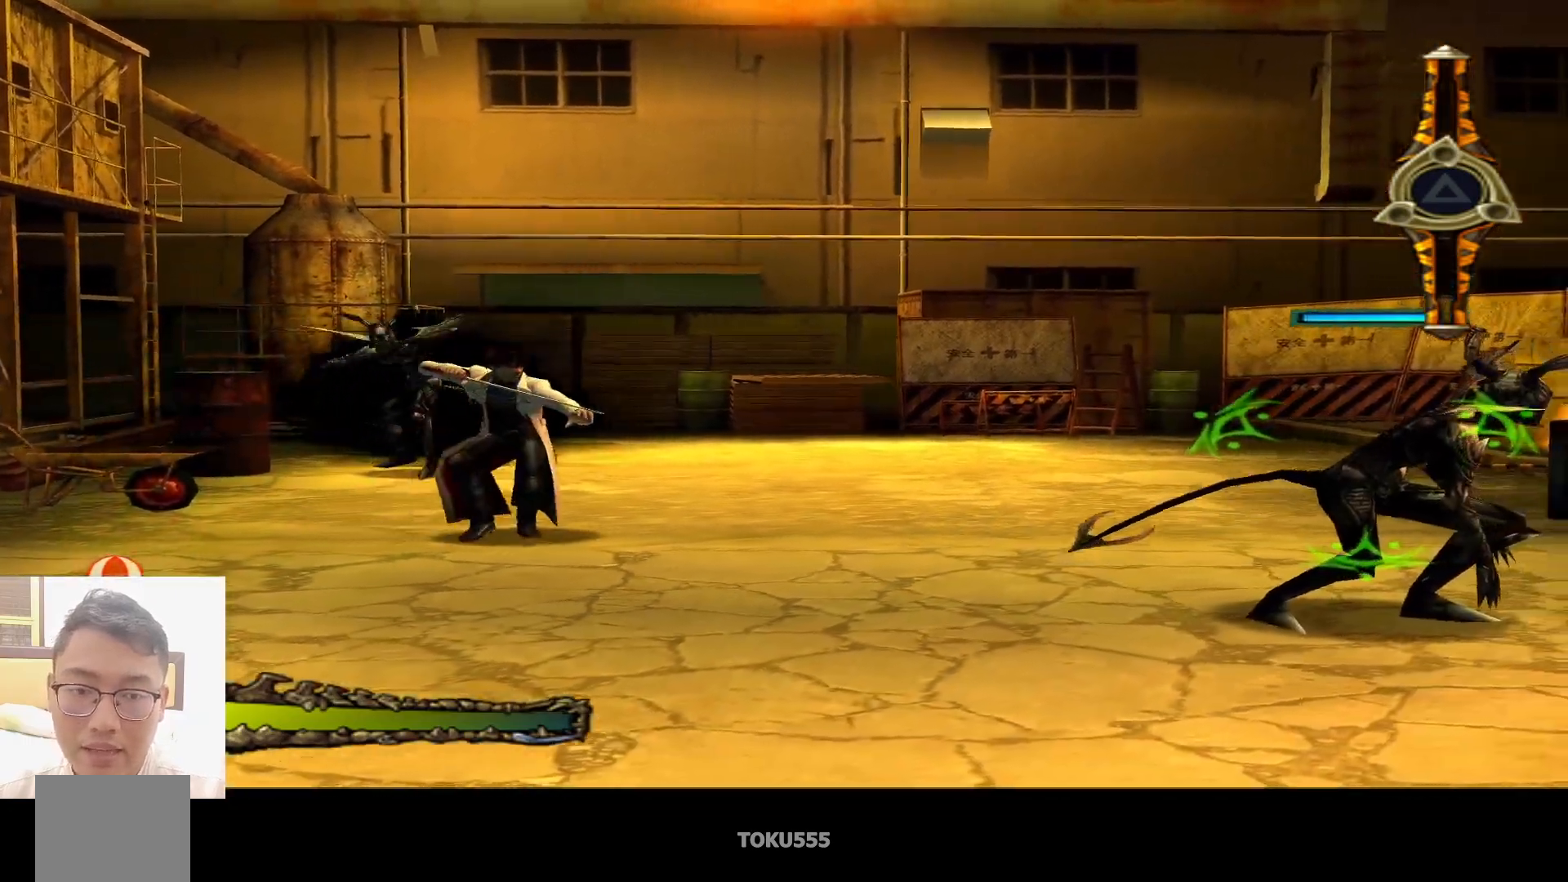
{"buttons": [], "left_stick": "center", "events": [[67, "CIRCLE", "up"], [83, "left_stick", "center"], [350, "CROSS", "down"], [450, "CROSS", "up"]]}
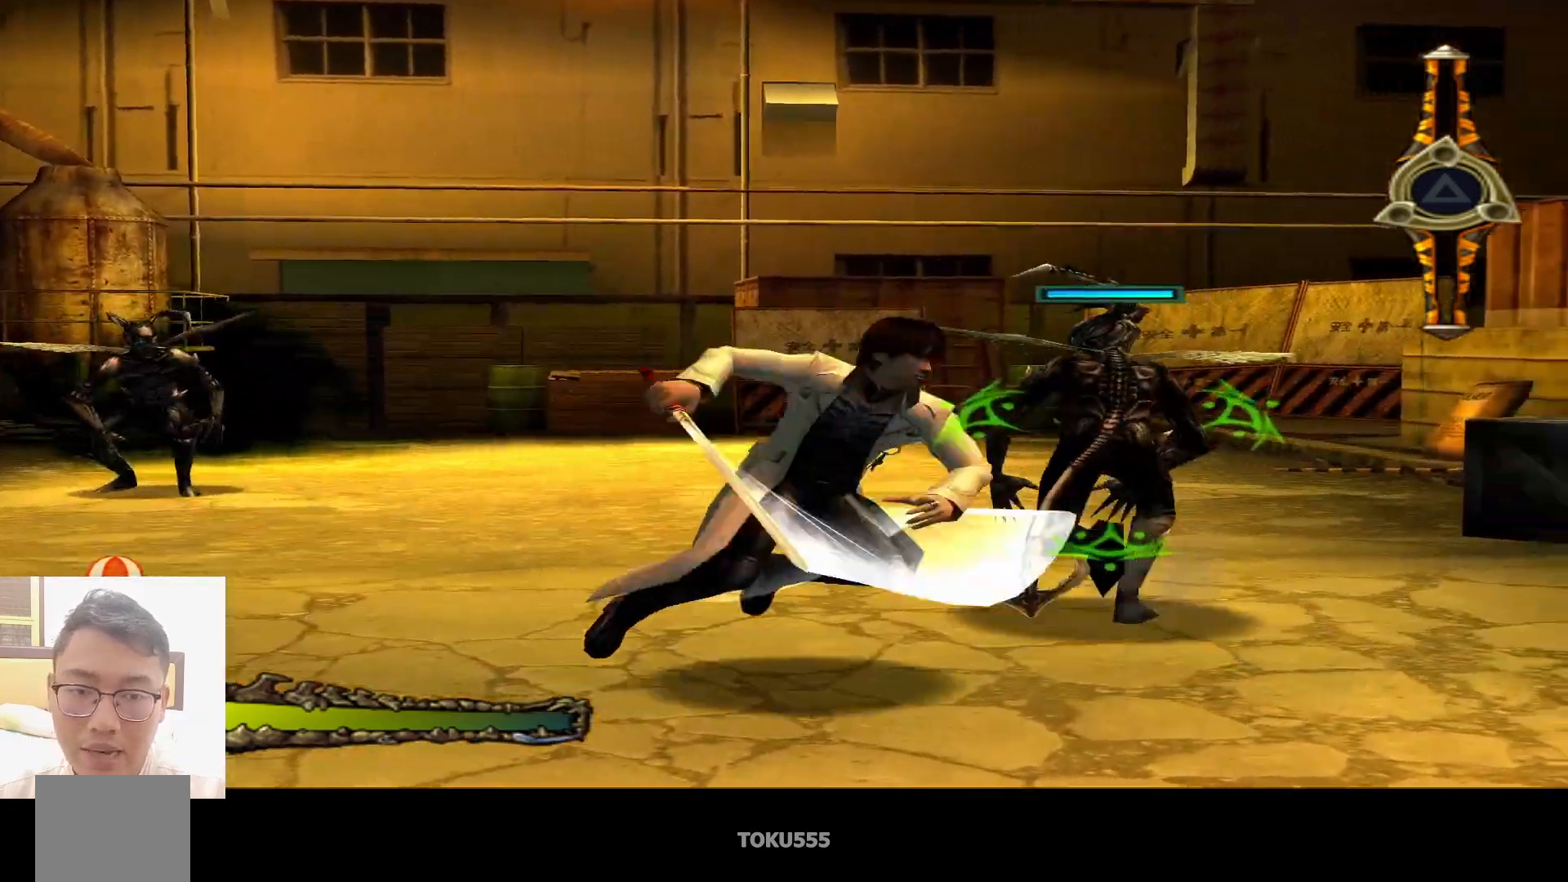
{"buttons": [], "left_stick": "up", "events": [[467, "left_stick", "up"]]}
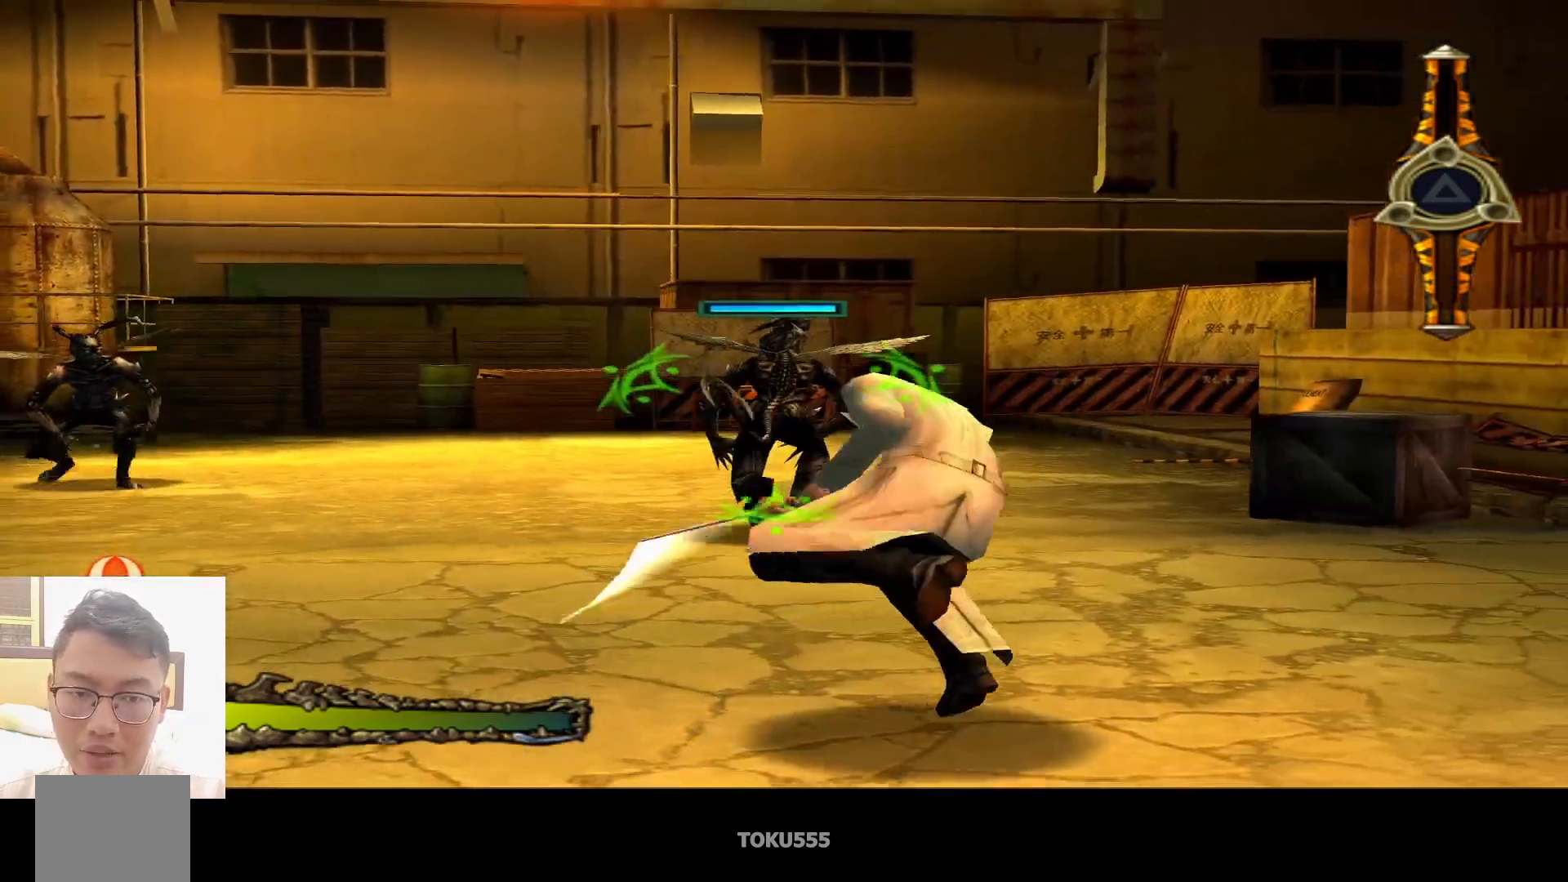
{"buttons": [], "left_stick": "up-left", "events": [[484, "left_stick", "up-left"]]}